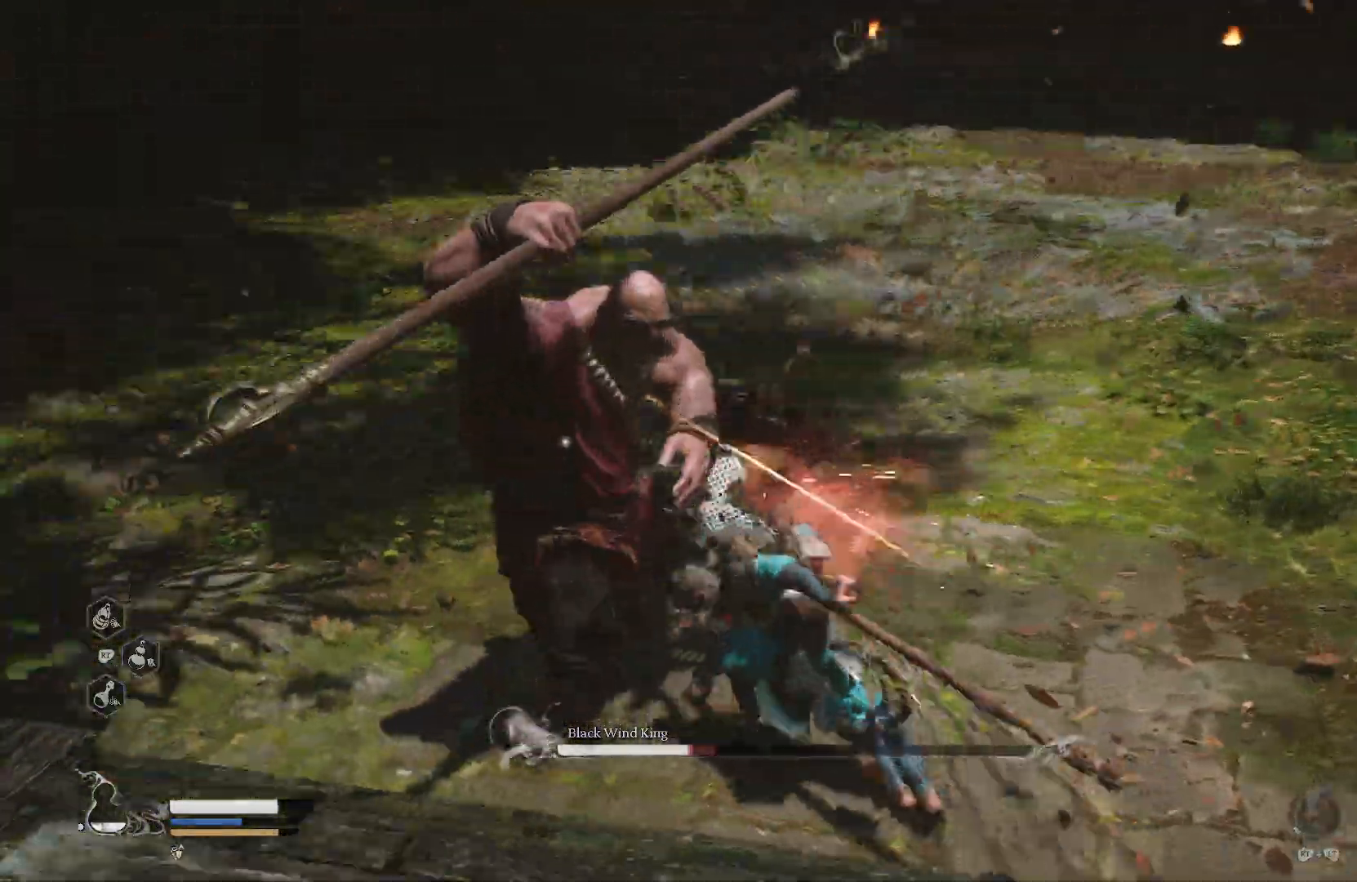
Gameplay with a controller (PlayStation layout); each line is a JSON object with the inputs held at the frame after it. "events" lists button and stick changes between this image and that frame as [ms after this image, input, new state], when the widget could be followed in between.
{"buttons": [], "left_stick": "up", "right_stick": "center", "events": [[67, "R1", "down"], [400, "SQUARE", "down"], [467, "R1", "up"], [500, "SQUARE", "up"]]}
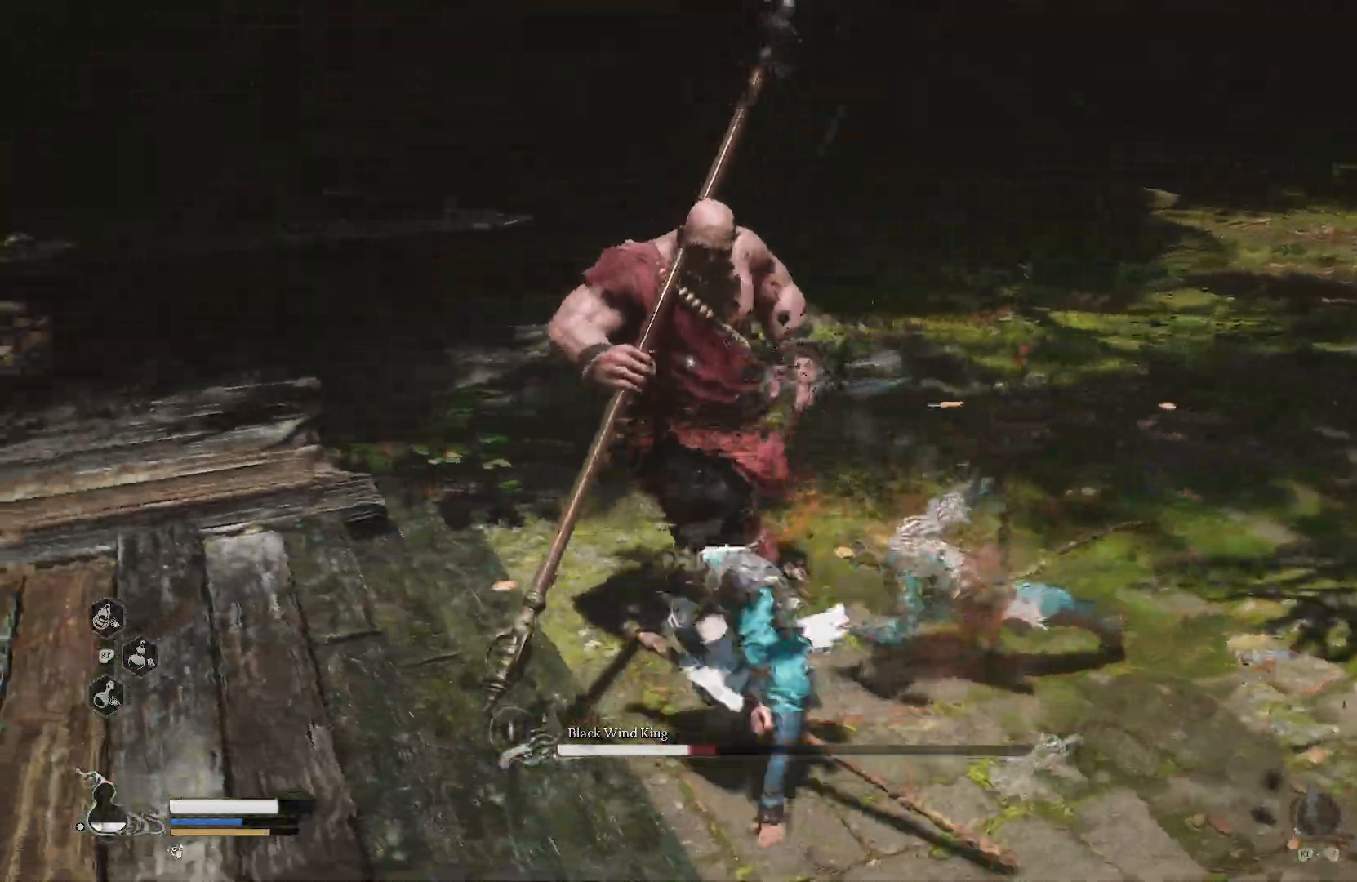
{"buttons": [], "left_stick": "up", "right_stick": "center", "events": [[67, "SQUARE", "down"], [184, "SQUARE", "up"], [234, "SQUARE", "down"], [284, "SQUARE", "up"], [351, "SQUARE", "down"], [434, "SQUARE", "up"]]}
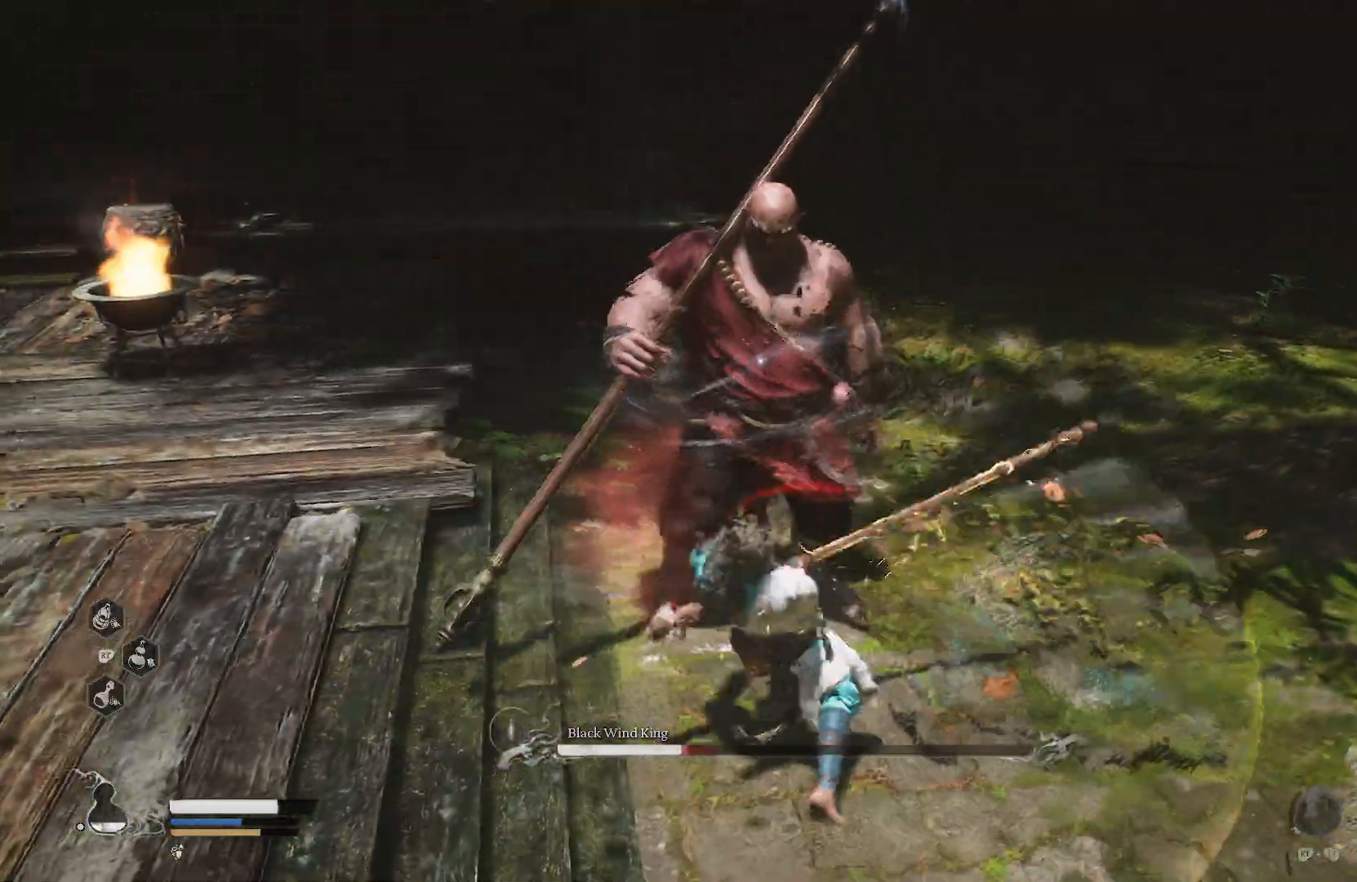
{"buttons": [], "left_stick": "up-right", "right_stick": "center", "events": [[17, "SQUARE", "down"], [83, "SQUARE", "up"], [250, "left_stick", "up-right"]]}
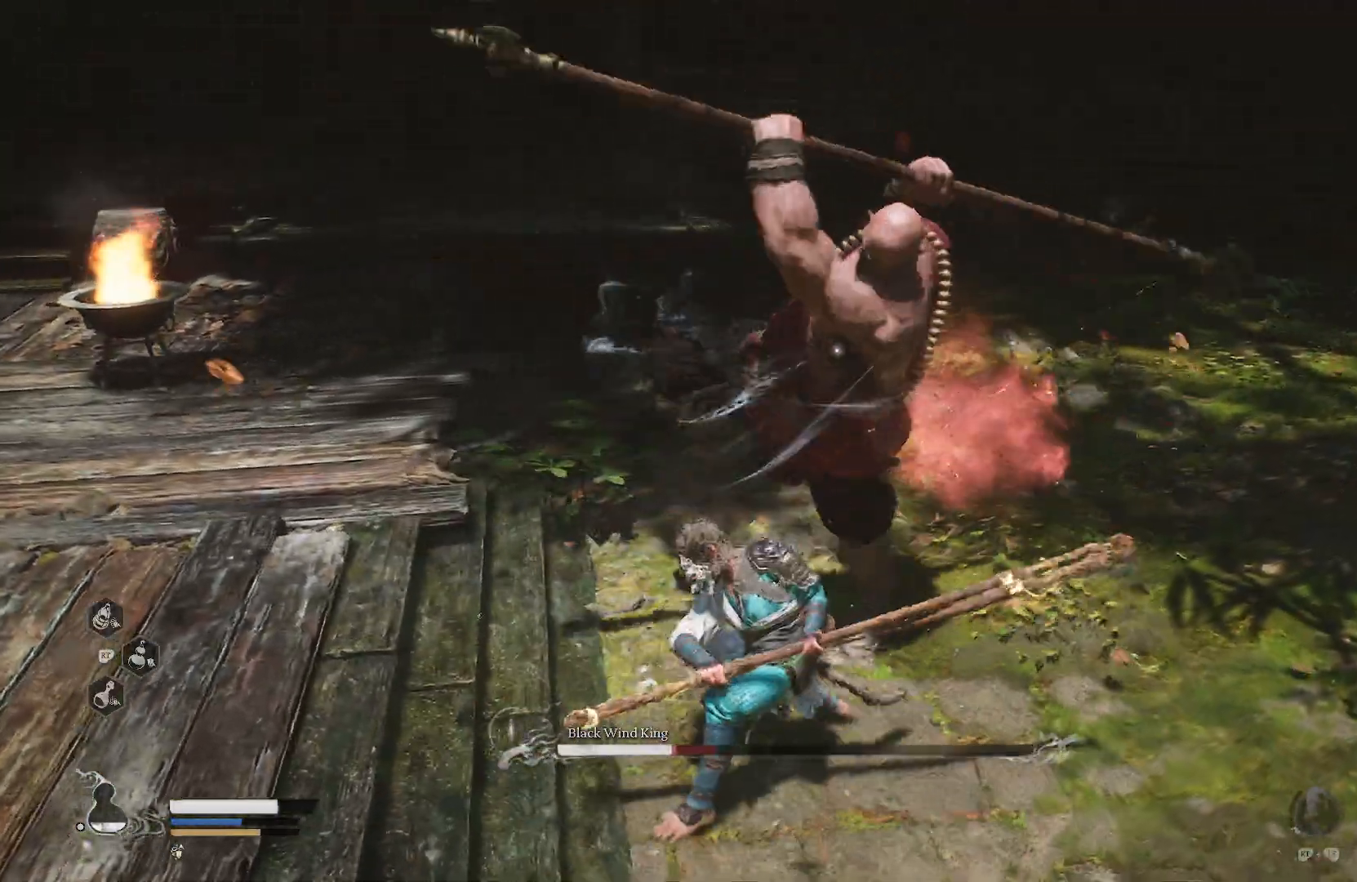
{"buttons": ["R1"], "left_stick": "up", "right_stick": "center", "events": [[101, "R1", "down"], [317, "CIRCLE", "down"], [384, "left_stick", "up"], [484, "CIRCLE", "up"]]}
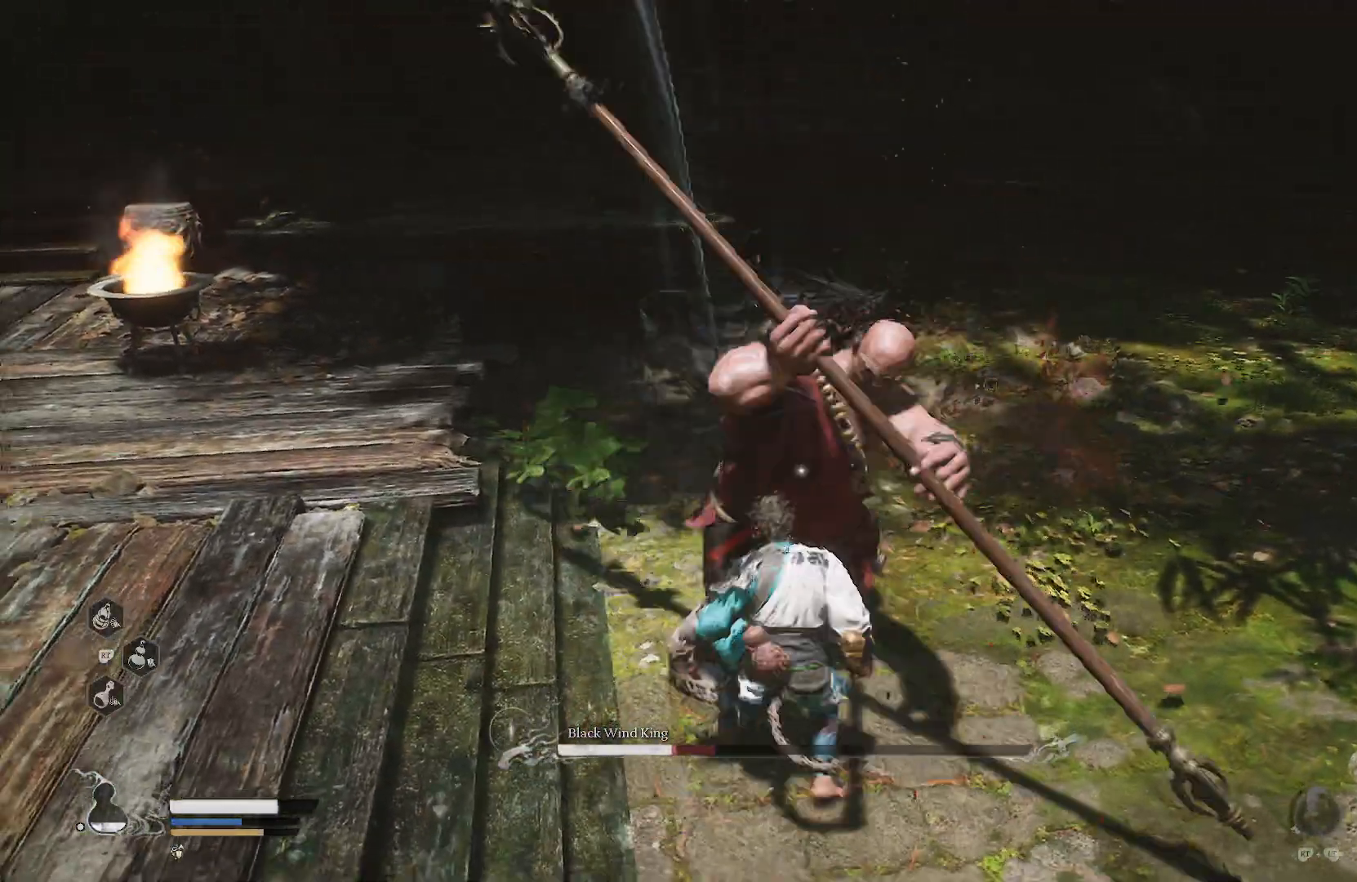
{"buttons": ["R1"], "left_stick": "up", "right_stick": "center", "events": []}
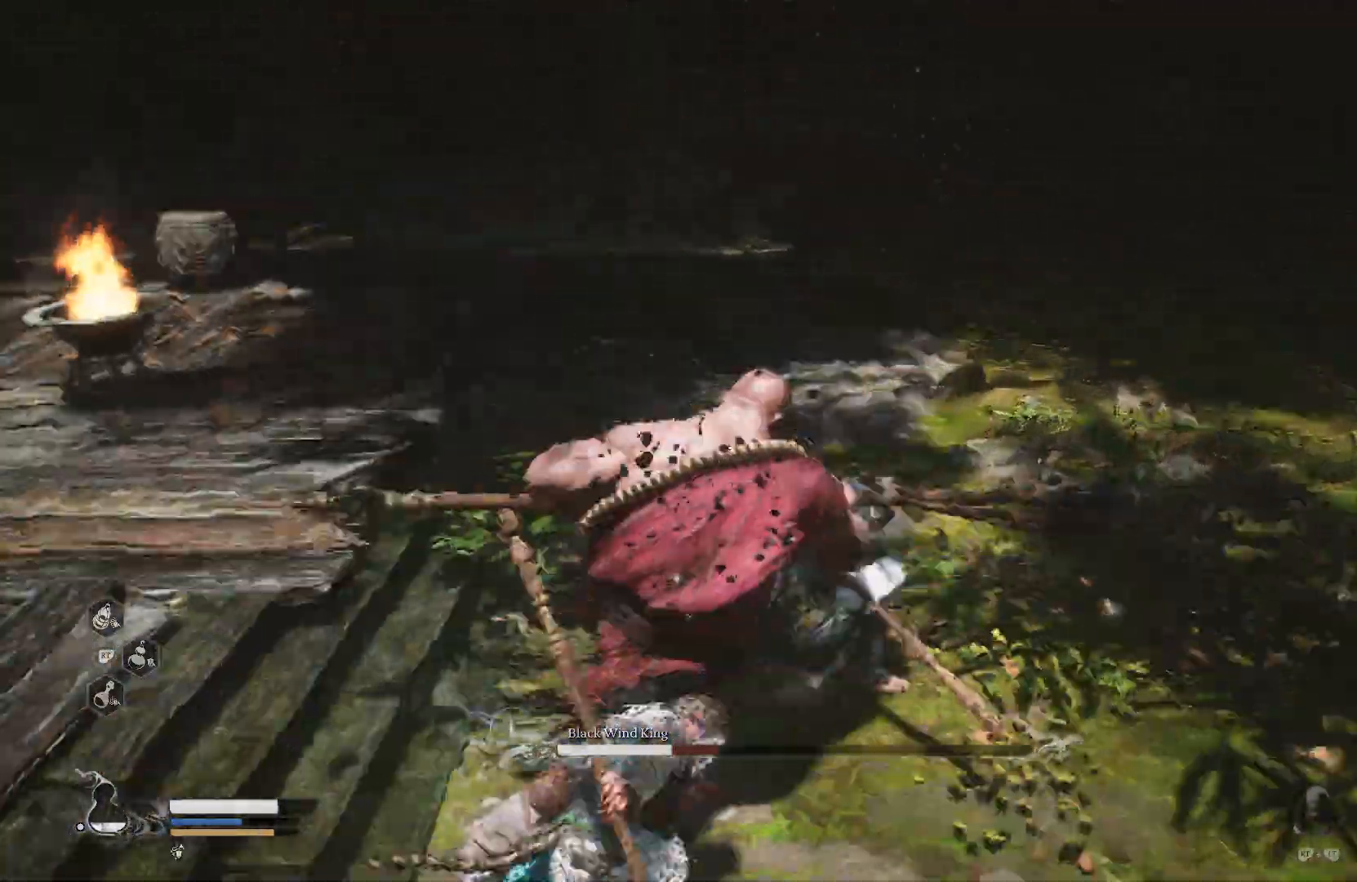
{"buttons": ["R1"], "left_stick": "up", "right_stick": "center", "events": []}
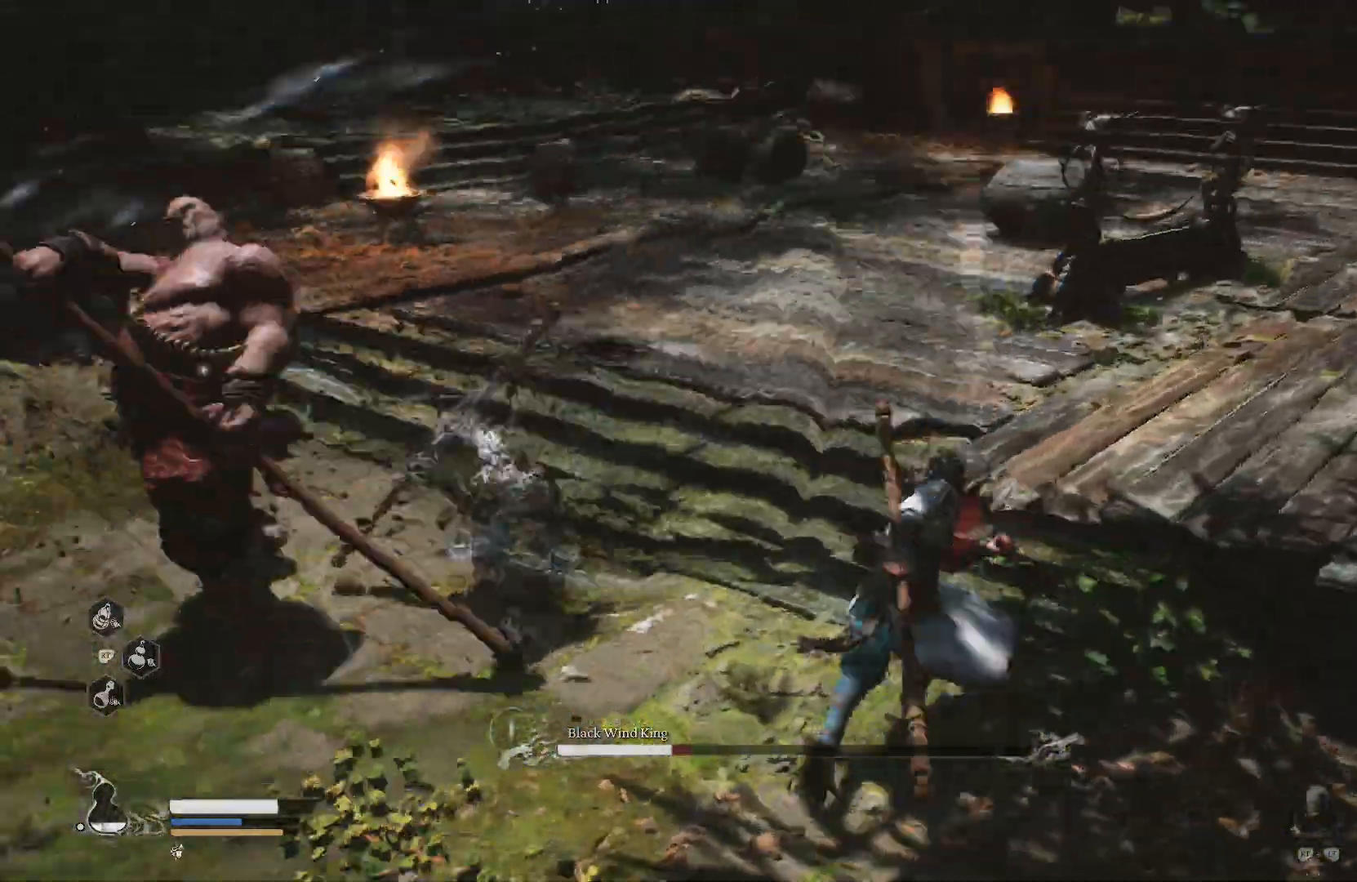
{"buttons": ["R1"], "left_stick": "up", "right_stick": "center", "events": [[367, "CIRCLE", "down"], [500, "CIRCLE", "up"]]}
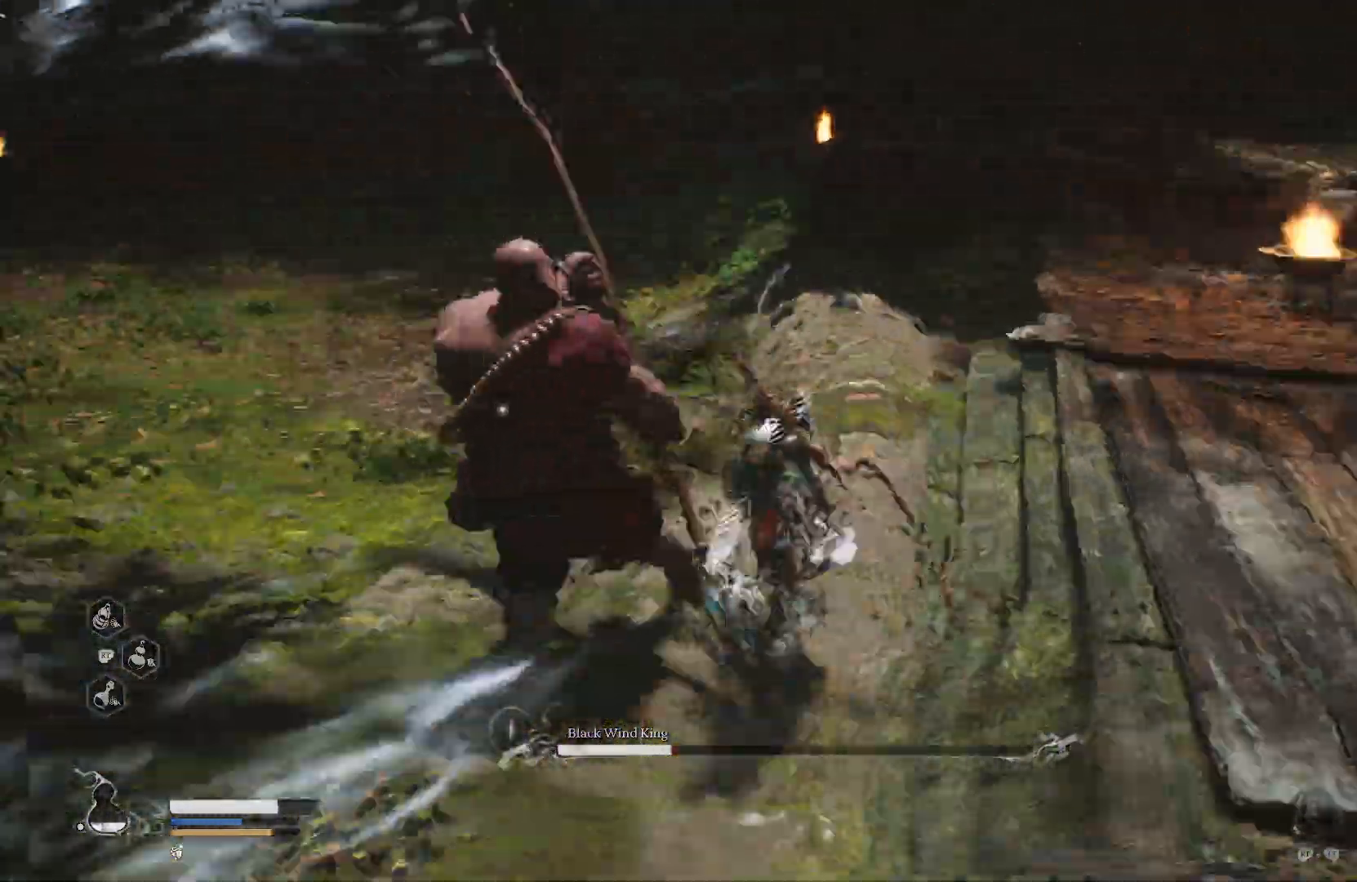
{"buttons": ["R1"], "left_stick": "up", "right_stick": "center", "events": []}
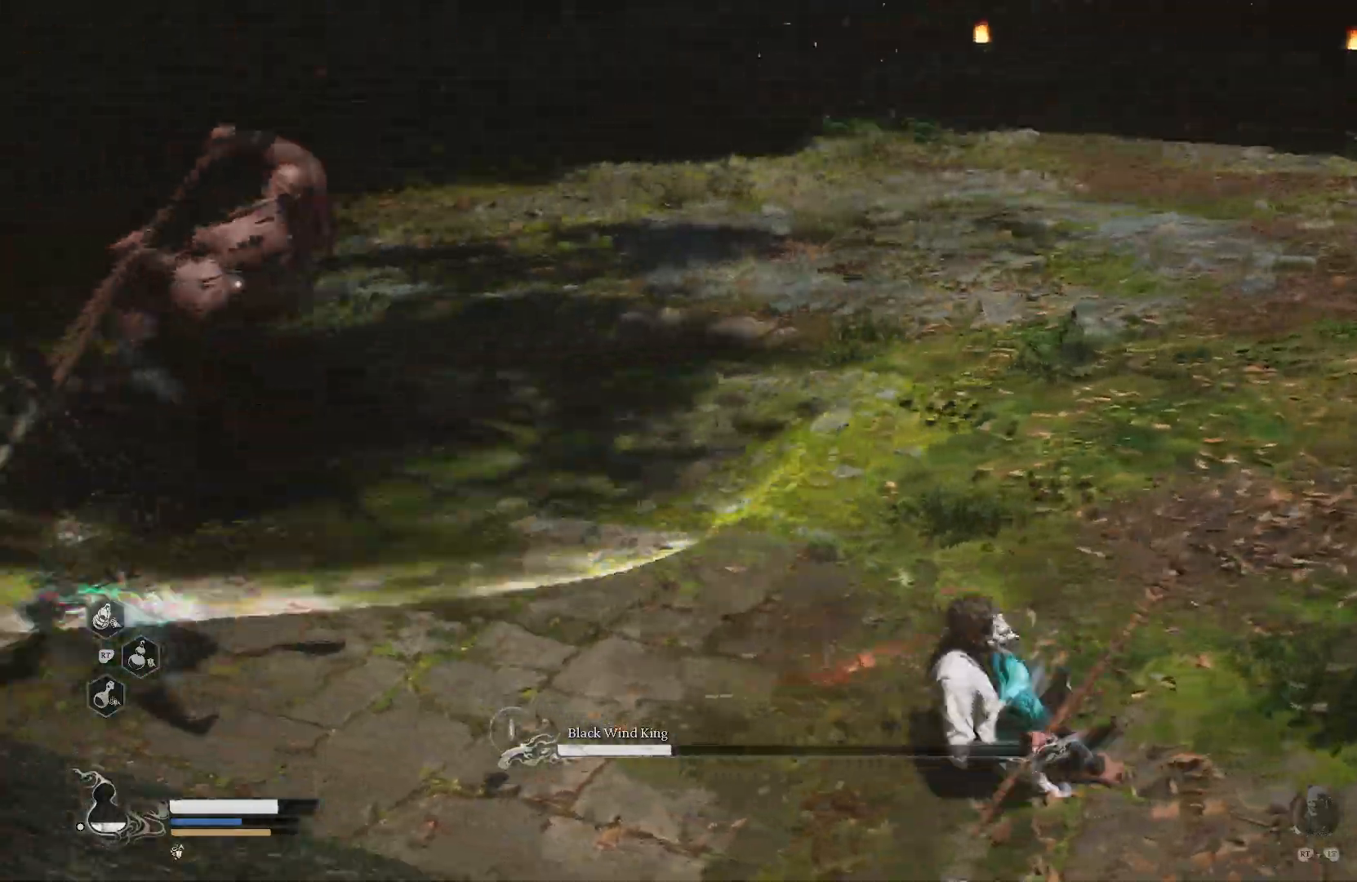
{"buttons": ["R1"], "left_stick": "up", "right_stick": "center", "events": [[233, "CIRCLE", "down"], [500, "CIRCLE", "up"]]}
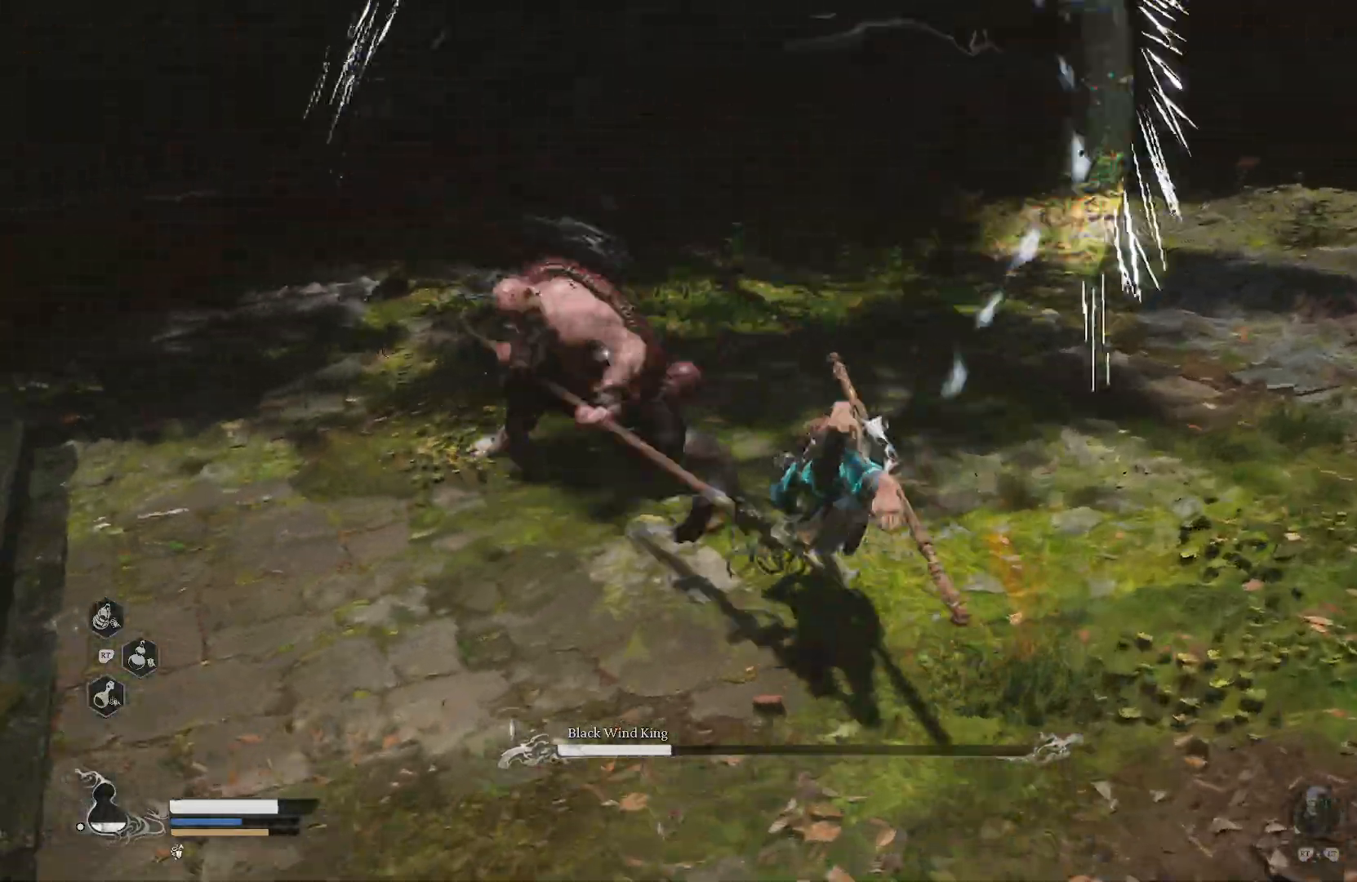
{"buttons": ["TRIANGLE", "R1"], "left_stick": "up", "right_stick": "center", "events": [[351, "TRIANGLE", "down"]]}
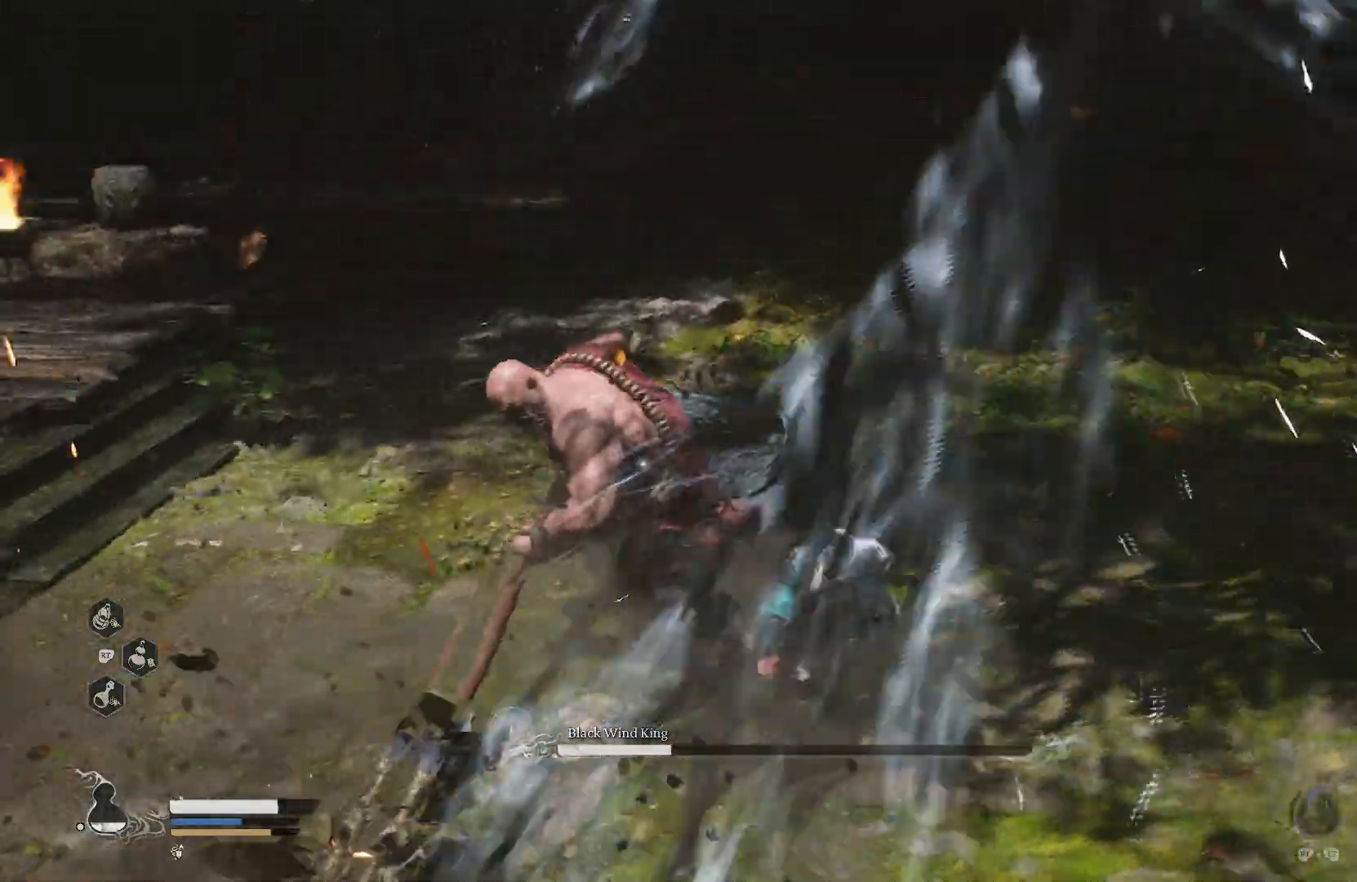
{"buttons": ["R1"], "left_stick": "center", "right_stick": "center", "events": [[134, "left_stick", "center"], [301, "TRIANGLE", "up"], [334, "TRIANGLE", "down"], [467, "TRIANGLE", "up"]]}
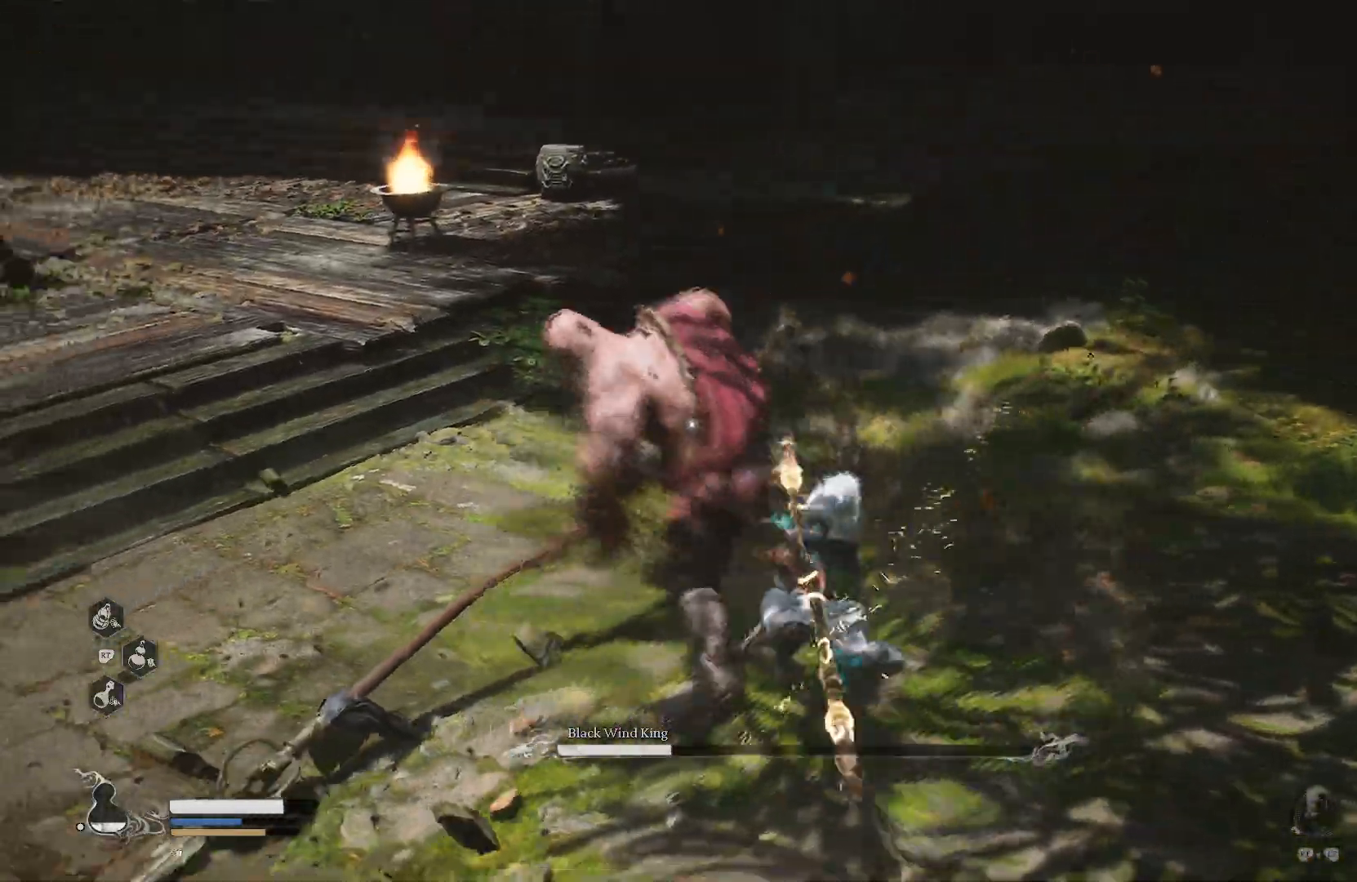
{"buttons": ["TRIANGLE", "R1"], "left_stick": "center", "right_stick": "center", "events": [[16, "TRIANGLE", "down"], [117, "TRIANGLE", "up"], [167, "TRIANGLE", "down"], [400, "TRIANGLE", "up"], [467, "TRIANGLE", "down"]]}
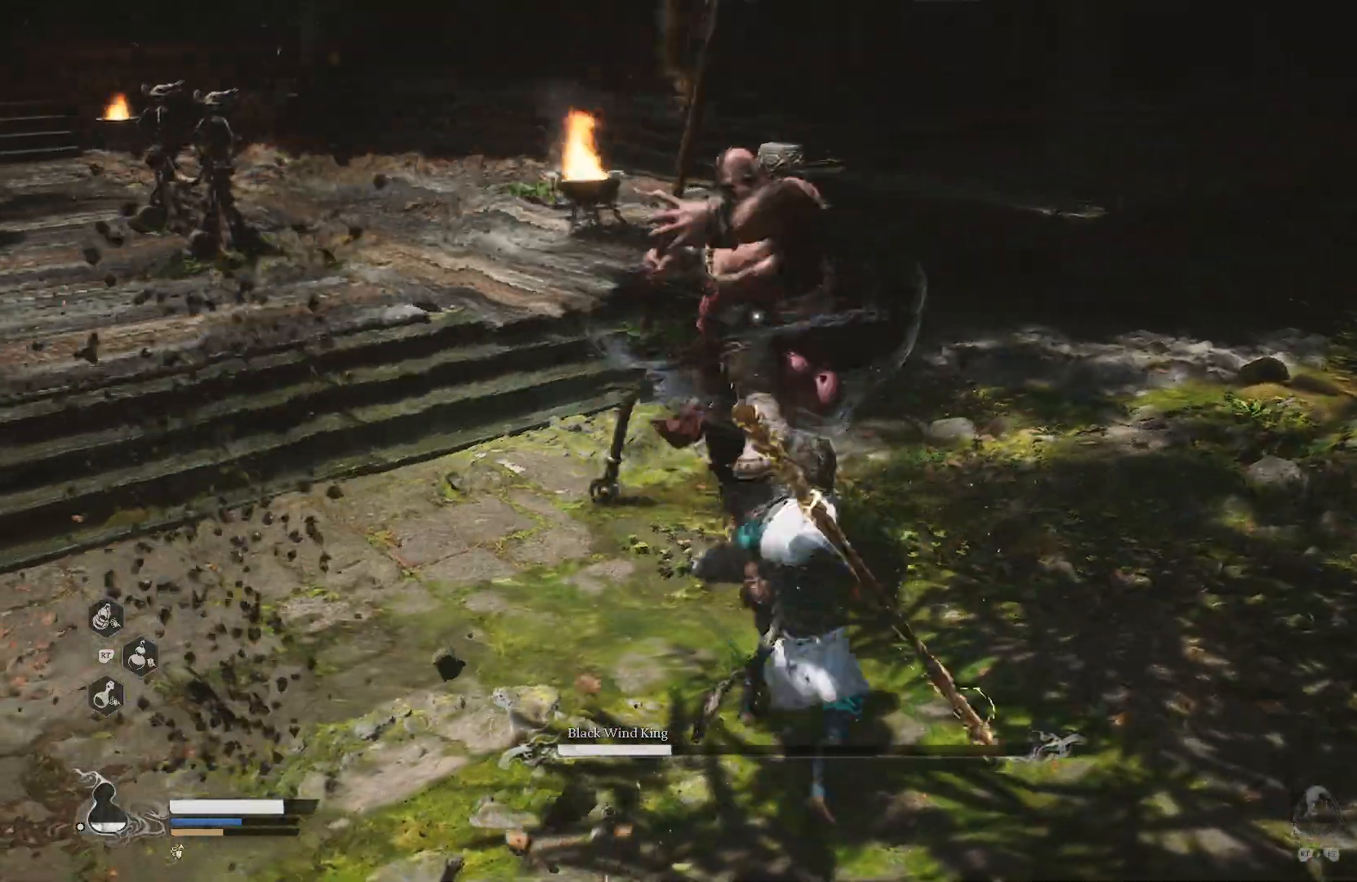
{"buttons": ["TRIANGLE", "R1"], "left_stick": "center", "right_stick": "center", "events": [[84, "TRIANGLE", "up"], [117, "TRIANGLE", "down"], [234, "TRIANGLE", "up"], [267, "TRIANGLE", "down"], [367, "TRIANGLE", "up"], [434, "TRIANGLE", "down"]]}
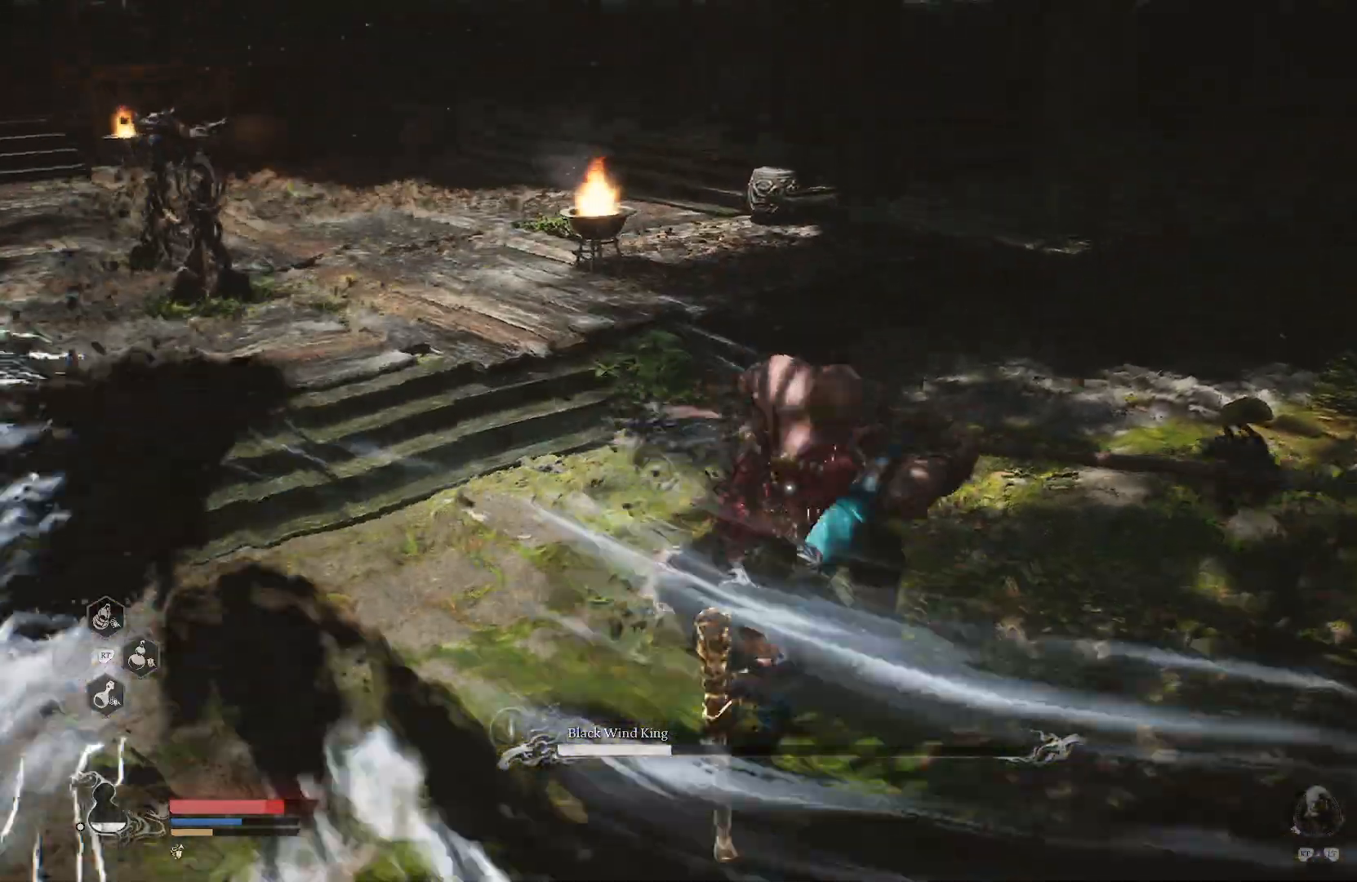
{"buttons": ["TRIANGLE", "R1"], "left_stick": "center", "right_stick": "center", "events": [[50, "TRIANGLE", "up"], [100, "TRIANGLE", "down"], [217, "TRIANGLE", "up"], [267, "TRIANGLE", "down"], [350, "TRIANGLE", "up"], [400, "TRIANGLE", "down"]]}
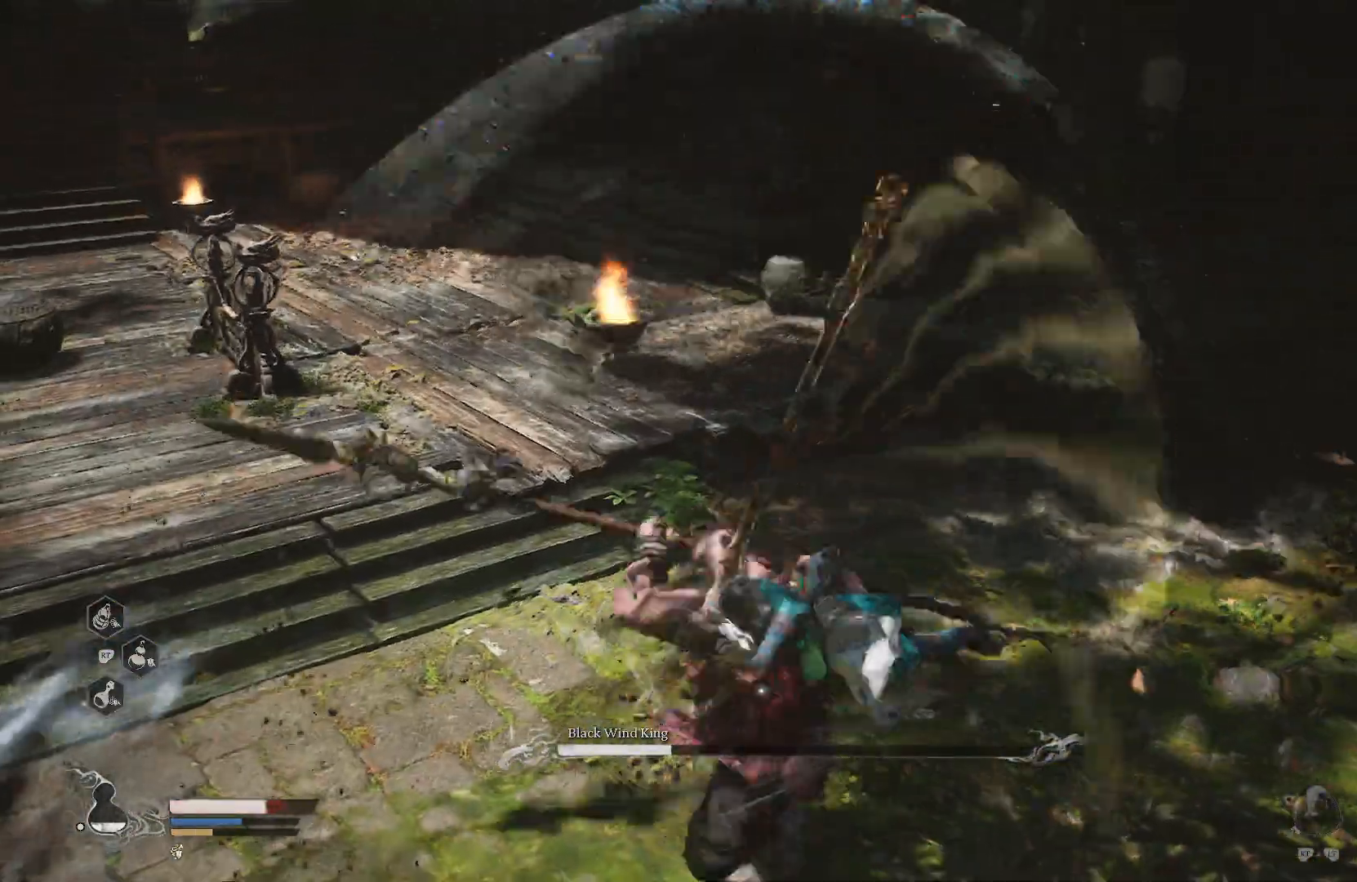
{"buttons": ["R1"], "left_stick": "center", "right_stick": "center", "events": [[17, "TRIANGLE", "up"], [84, "TRIANGLE", "down"], [167, "TRIANGLE", "up"], [200, "TRIANGLE", "down"], [317, "TRIANGLE", "up"], [384, "TRIANGLE", "down"], [451, "TRIANGLE", "up"]]}
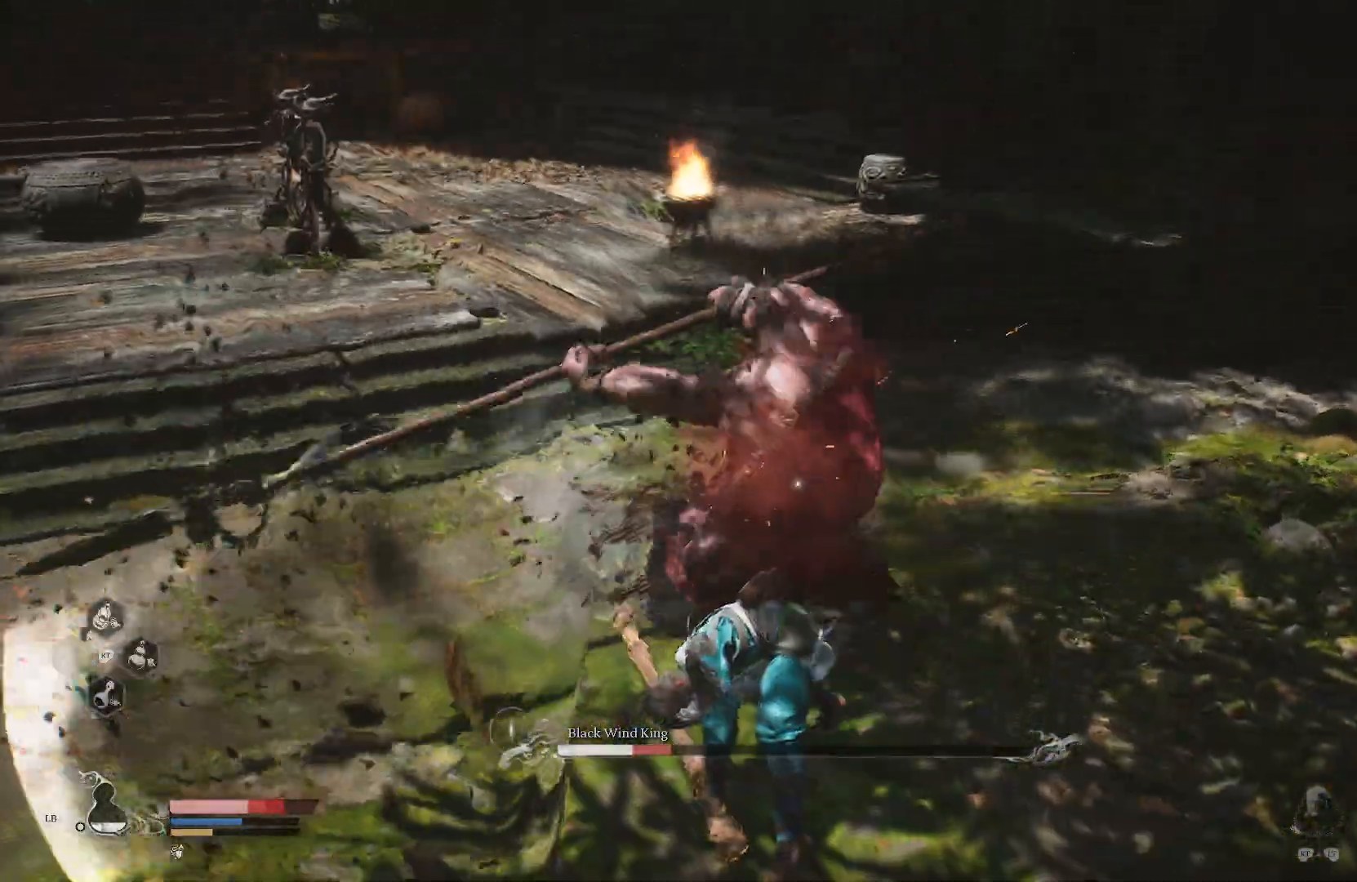
{"buttons": ["SQUARE"], "left_stick": "up", "right_stick": "center", "events": [[33, "R1", "up"], [117, "left_stick", "up"], [383, "SQUARE", "down"]]}
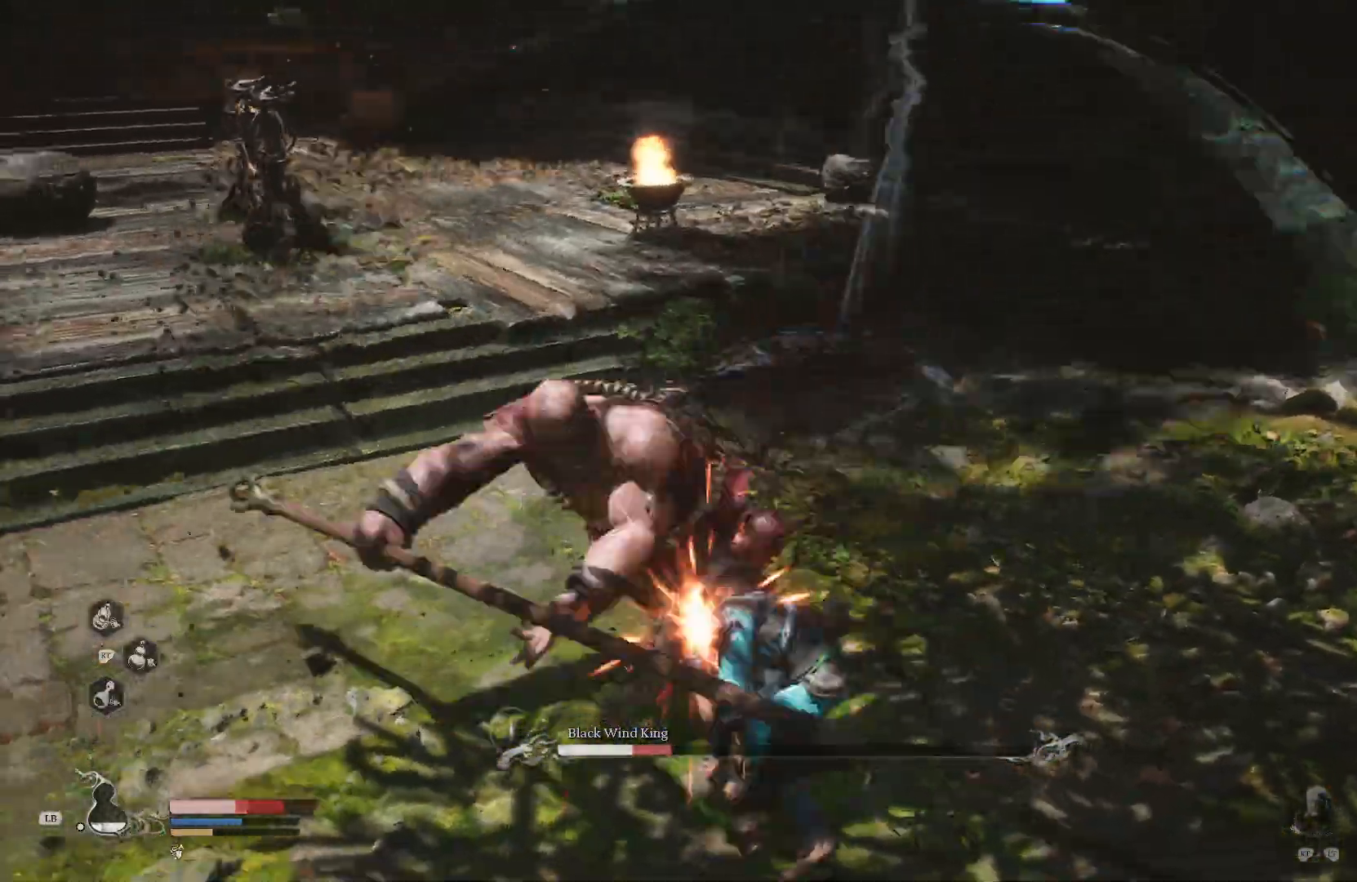
{"buttons": ["R1"], "left_stick": "up", "right_stick": "center", "events": [[134, "R1", "down"], [234, "SQUARE", "up"]]}
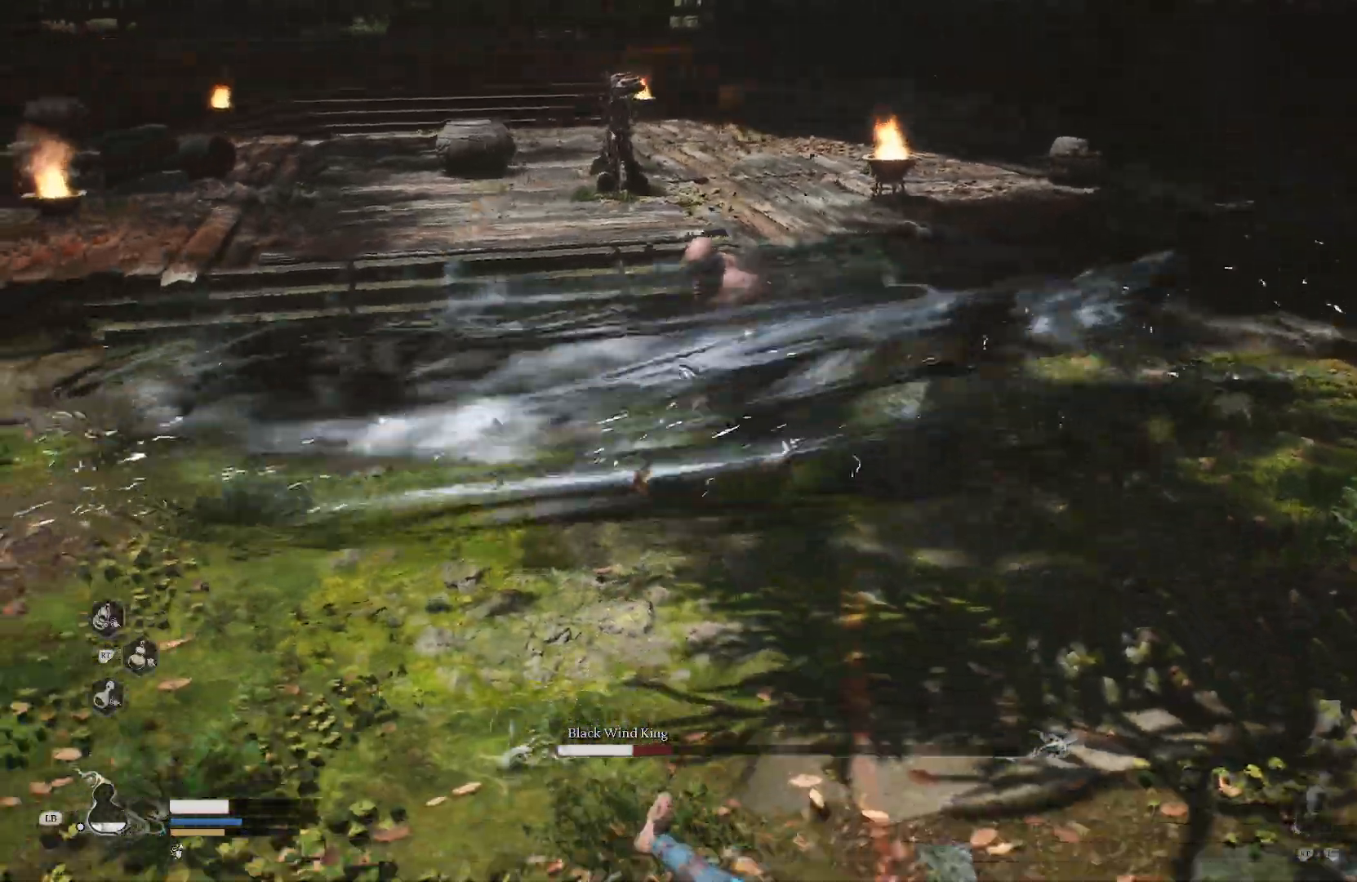
{"buttons": ["R1"], "left_stick": "down", "right_stick": "center", "events": [[100, "left_stick", "up-right"], [200, "CIRCLE", "down"], [317, "left_stick", "down-right"], [333, "CIRCLE", "up"], [400, "CIRCLE", "down"], [400, "left_stick", "down"], [500, "CIRCLE", "up"]]}
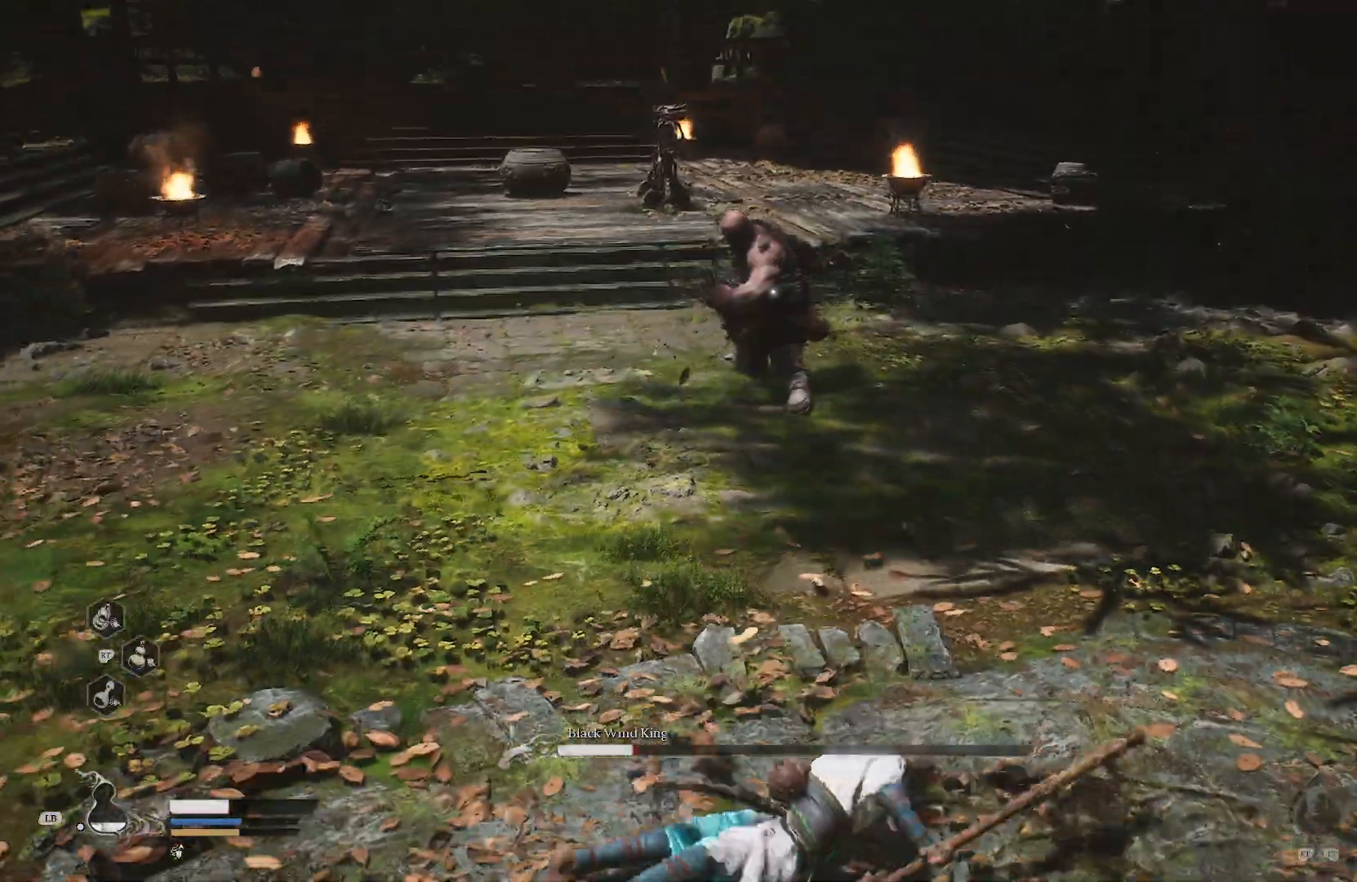
{"buttons": [], "left_stick": "down", "right_stick": "center", "events": [[401, "R1", "up"]]}
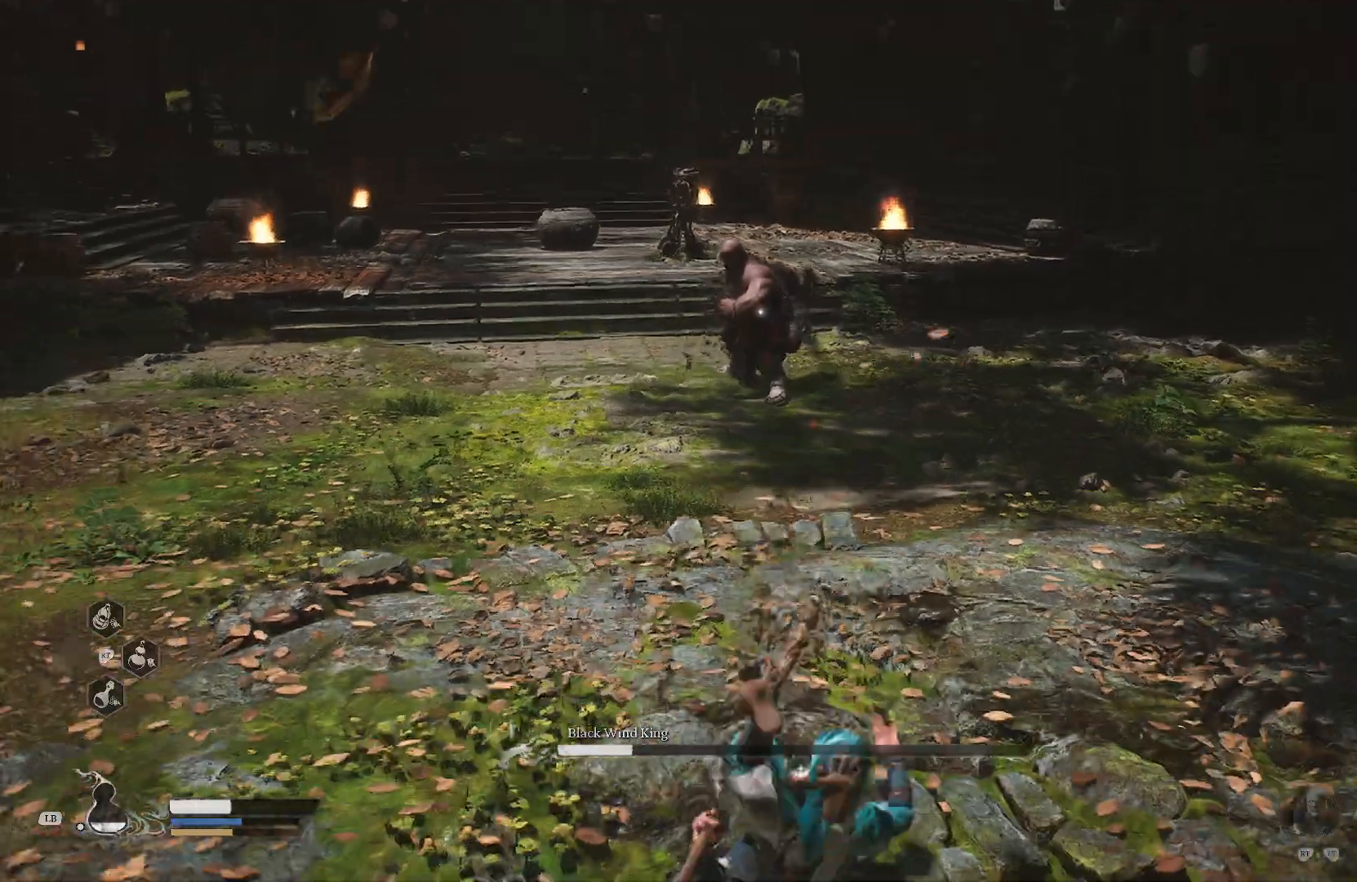
{"buttons": [], "left_stick": "down", "right_stick": "center", "events": []}
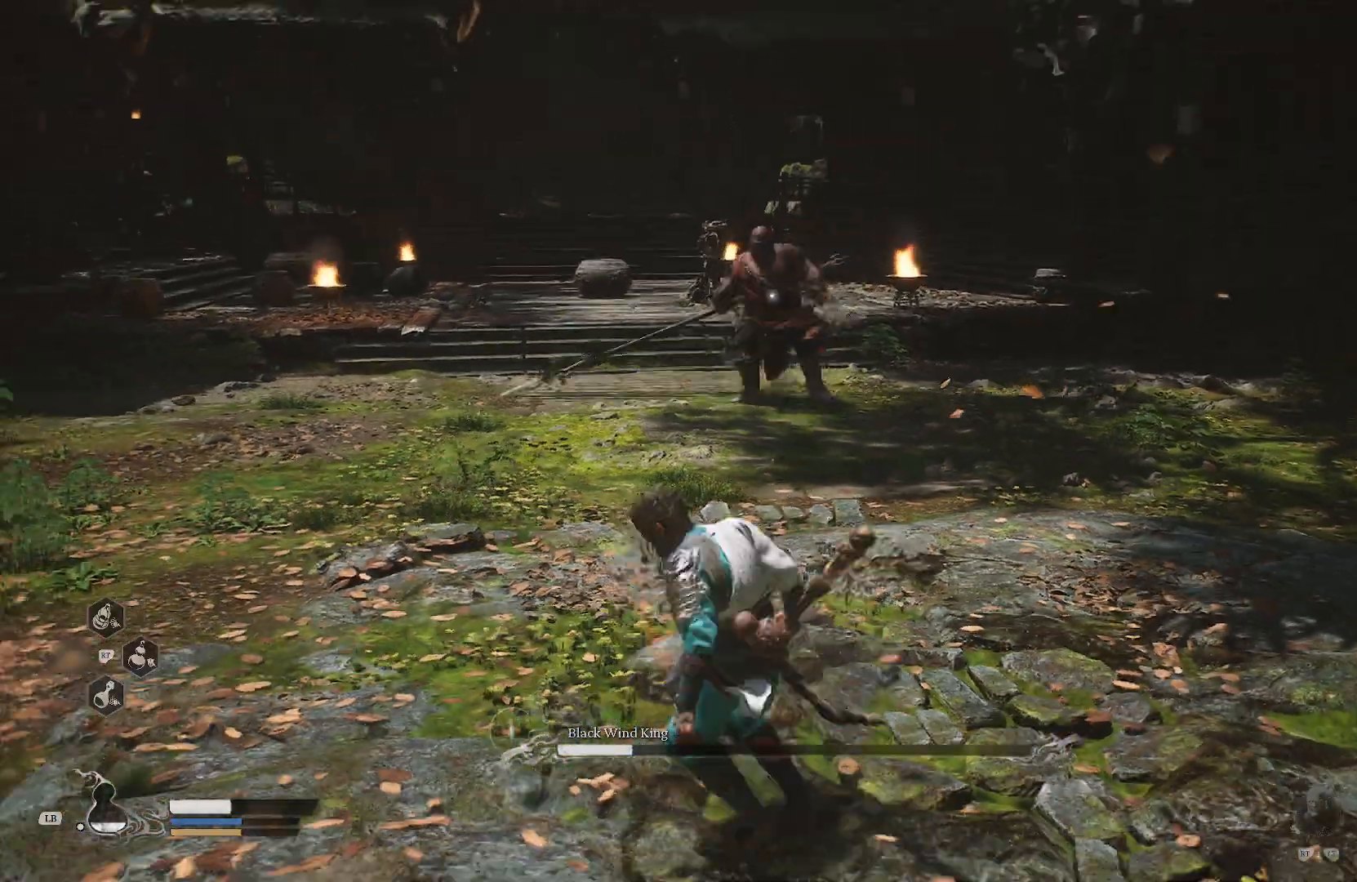
{"buttons": ["R1"], "left_stick": "down-right", "right_stick": "center", "events": [[217, "left_stick", "down-right"], [250, "R1", "down"]]}
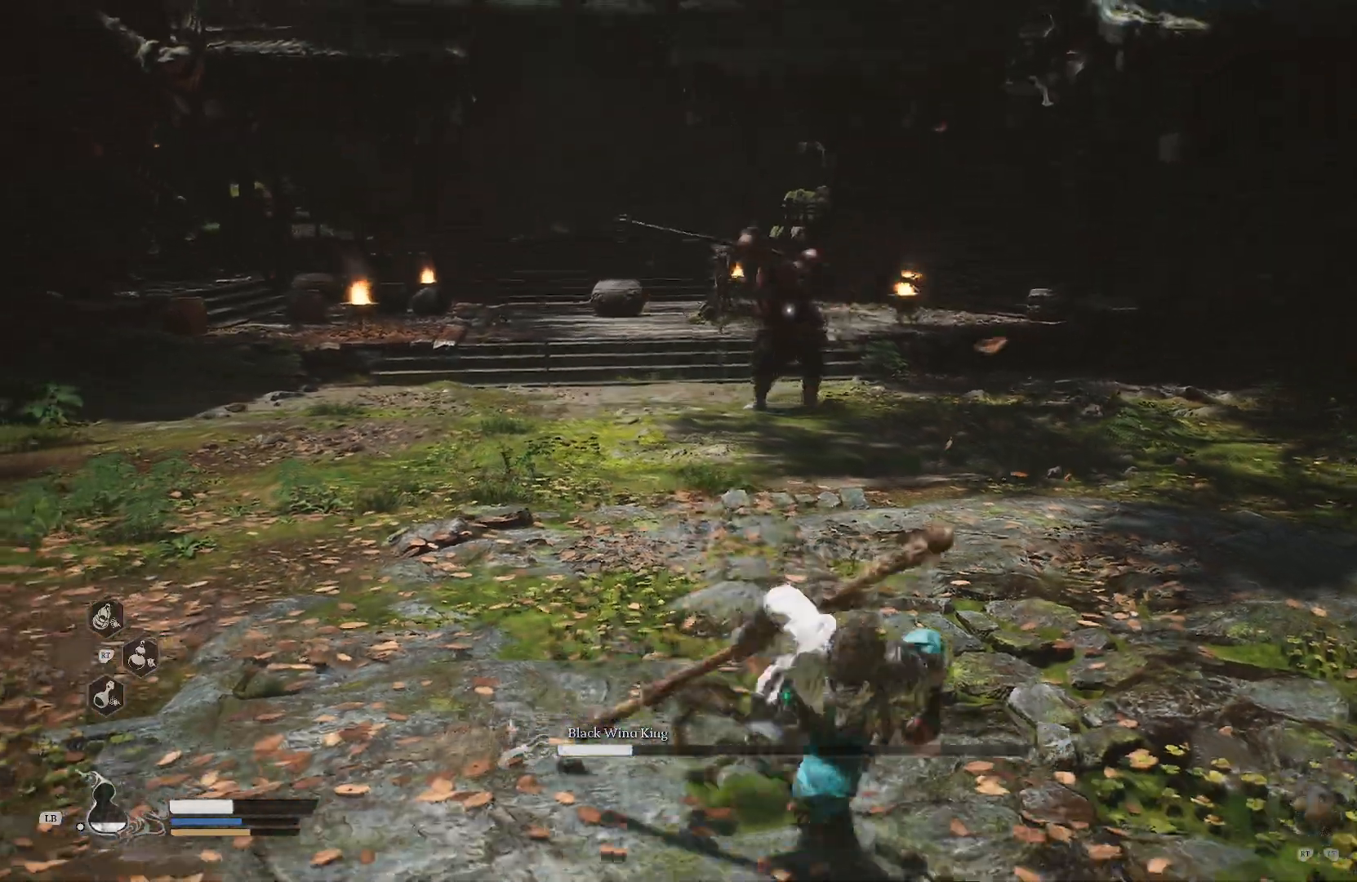
{"buttons": ["L1", "R1"], "left_stick": "down-right", "right_stick": "center", "events": [[200, "L1", "down"], [317, "L1", "up"], [417, "L1", "down"]]}
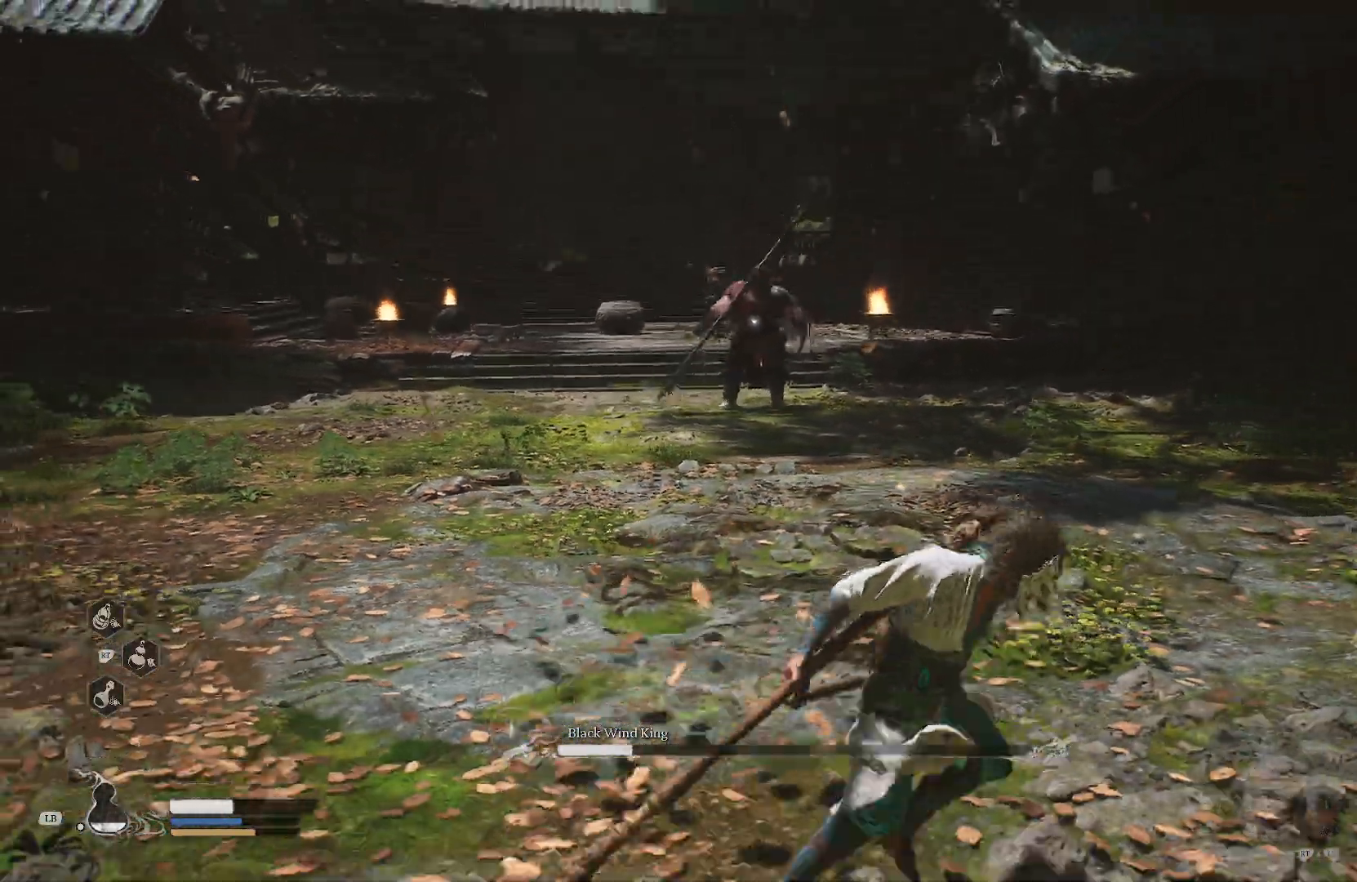
{"buttons": ["R1"], "left_stick": "right", "right_stick": "center", "events": [[17, "L1", "up"], [401, "left_stick", "right"]]}
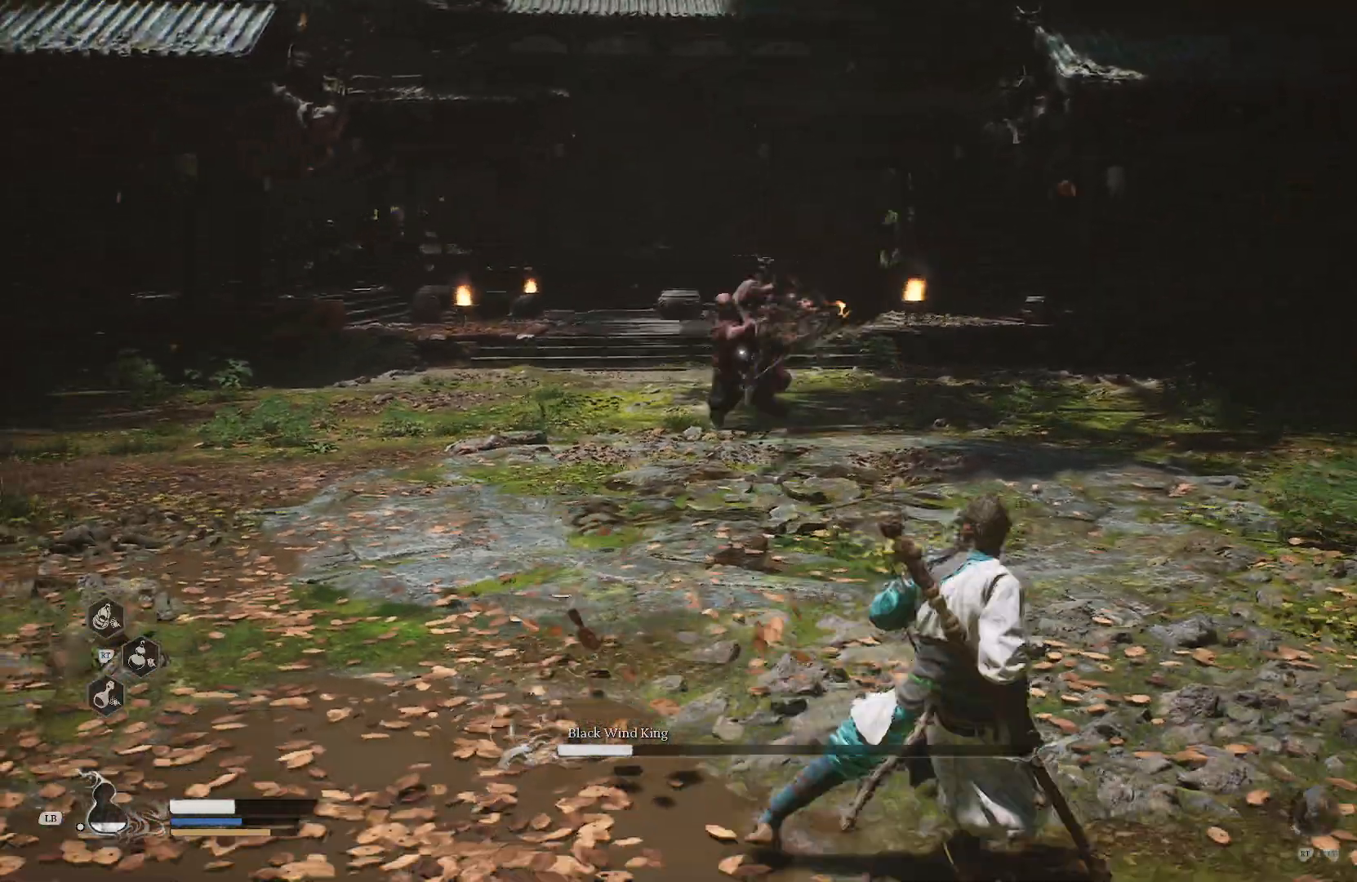
{"buttons": ["R1"], "left_stick": "right", "right_stick": "center", "events": []}
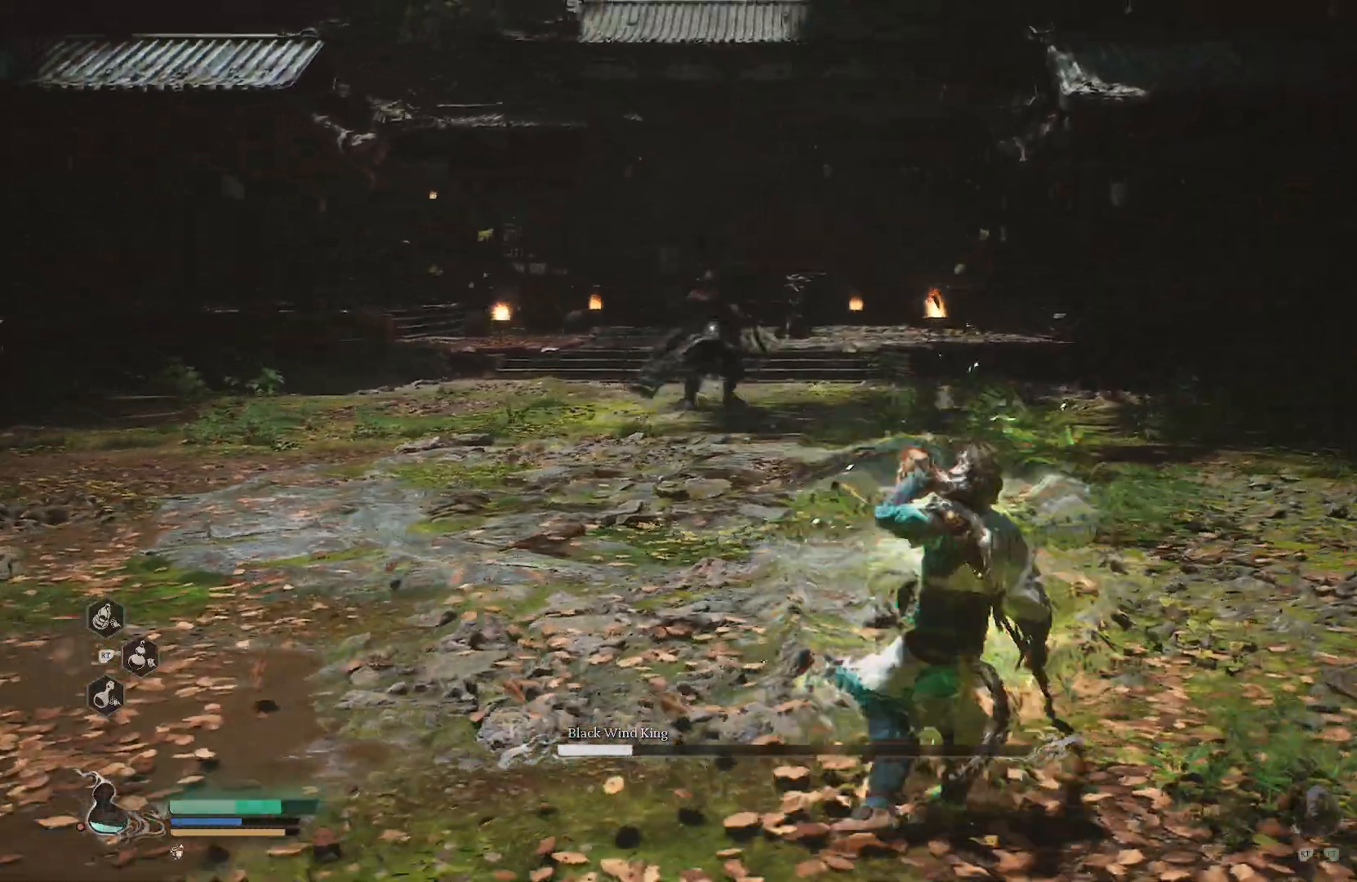
{"buttons": ["R1"], "left_stick": "up-right", "right_stick": "center", "events": [[401, "left_stick", "up-right"]]}
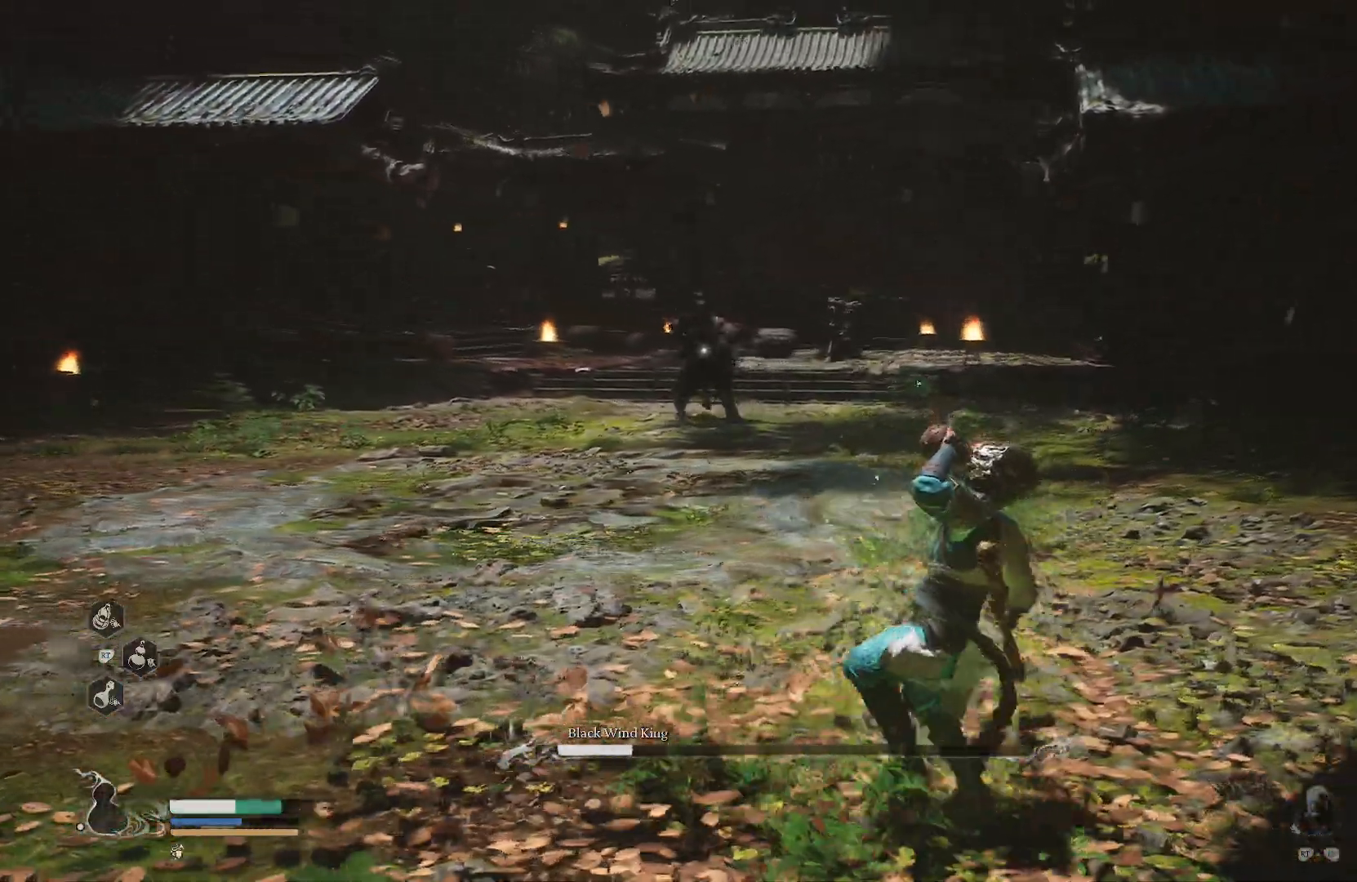
{"buttons": ["R1"], "left_stick": "up-right", "right_stick": "center", "events": []}
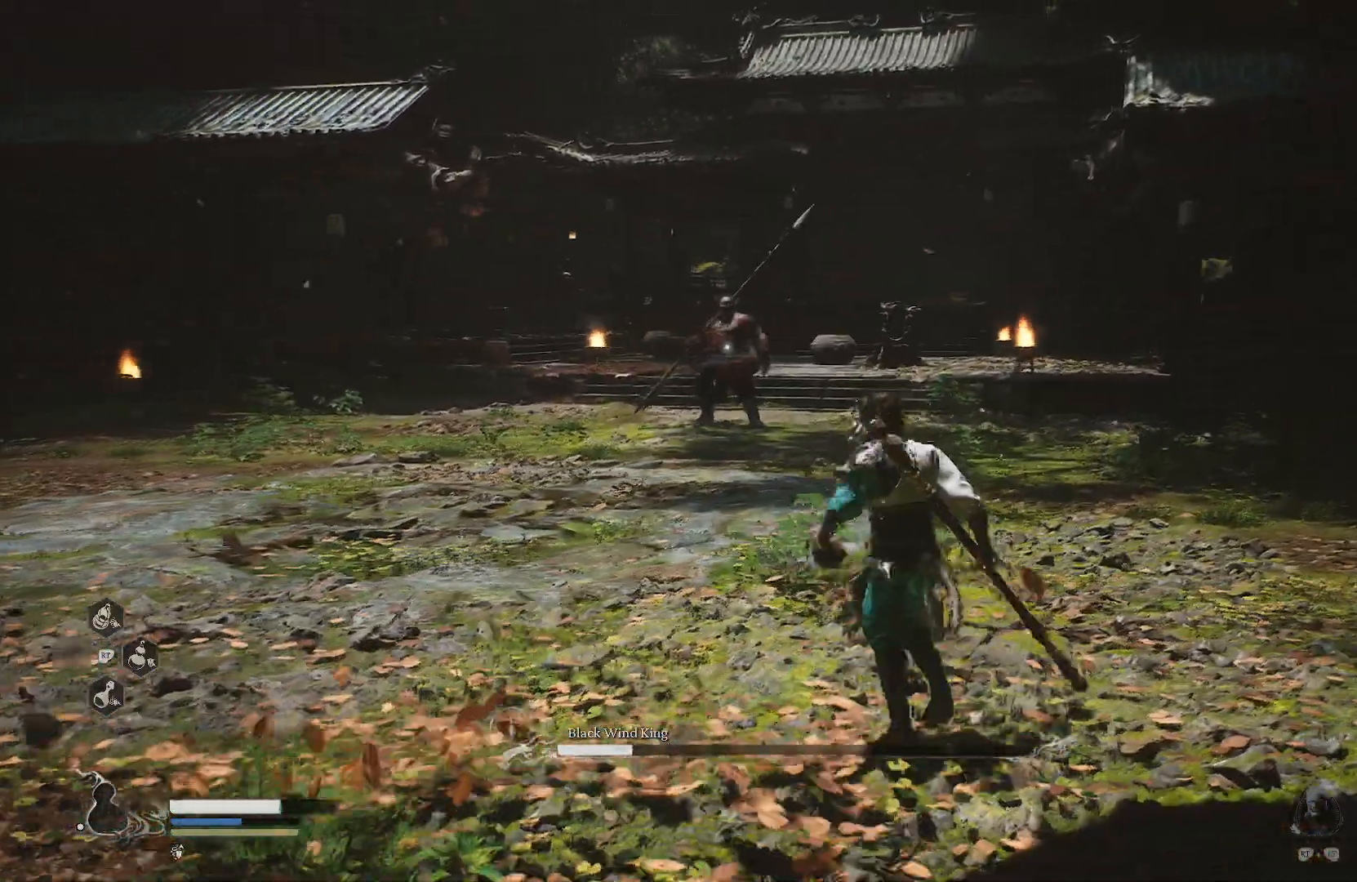
{"buttons": ["R1"], "left_stick": "up-right", "right_stick": "center", "events": []}
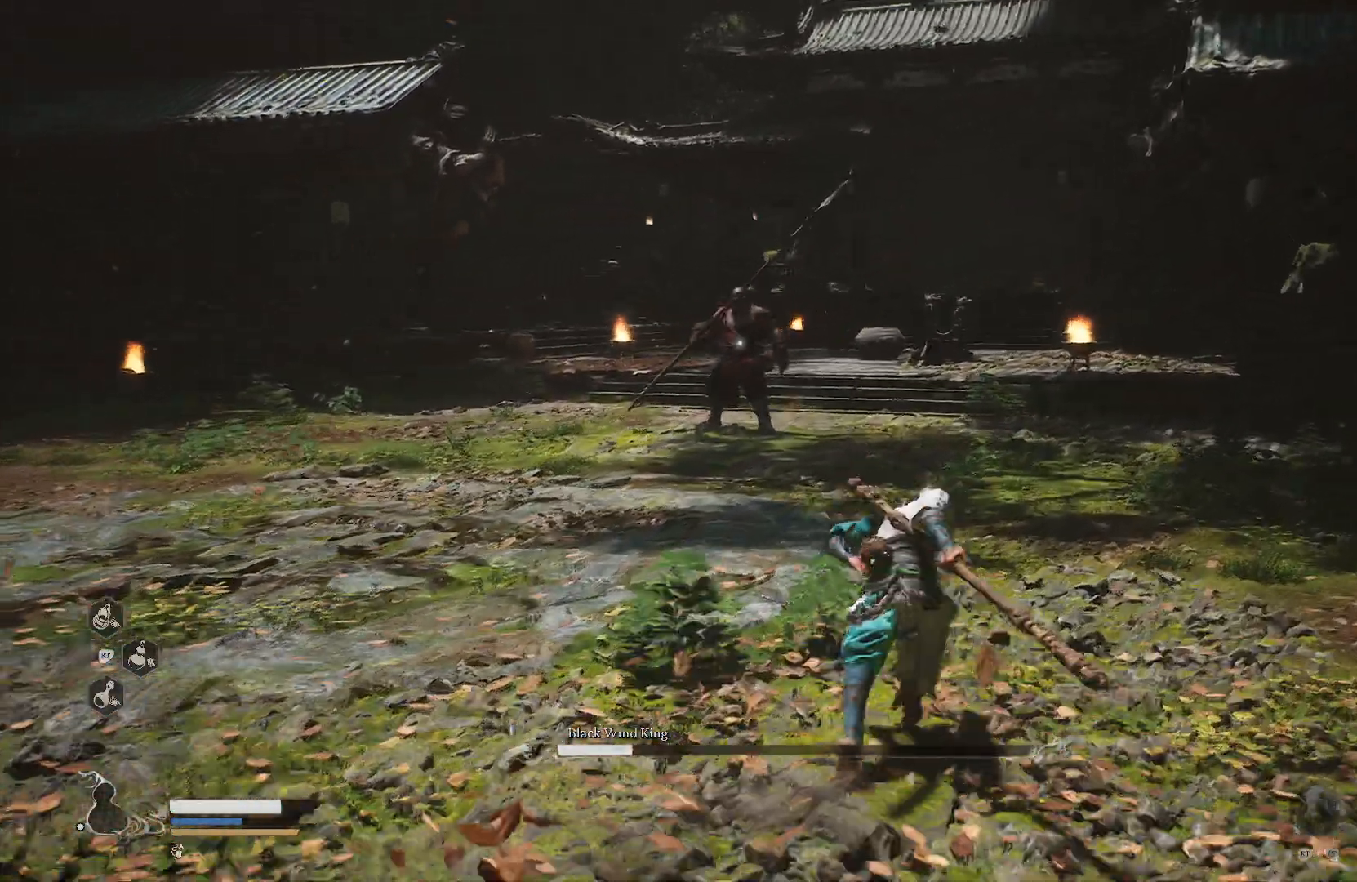
{"buttons": ["R1"], "left_stick": "up-right", "right_stick": "center", "events": []}
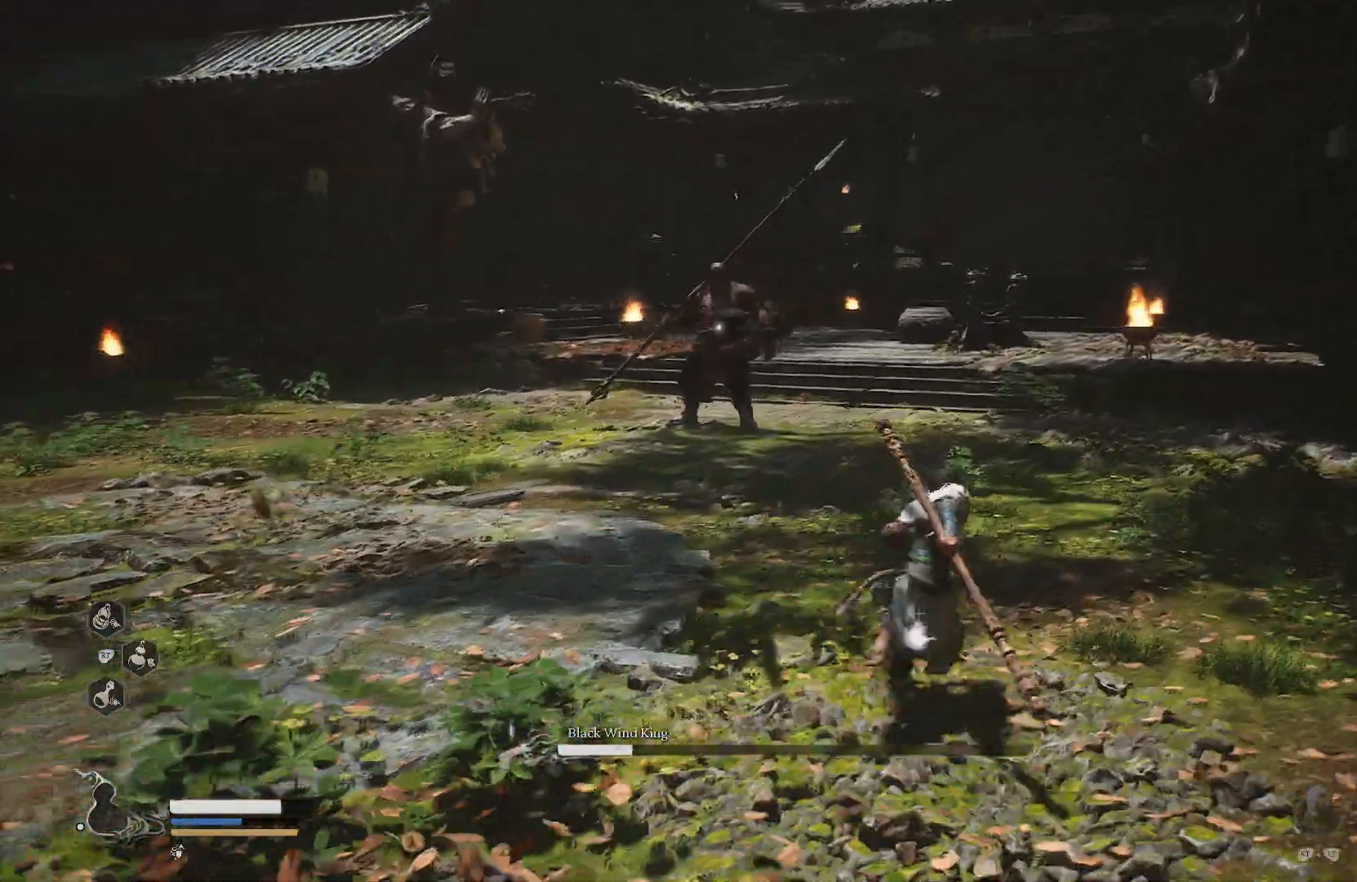
{"buttons": ["R1"], "left_stick": "up", "right_stick": "center", "events": [[501, "left_stick", "up"]]}
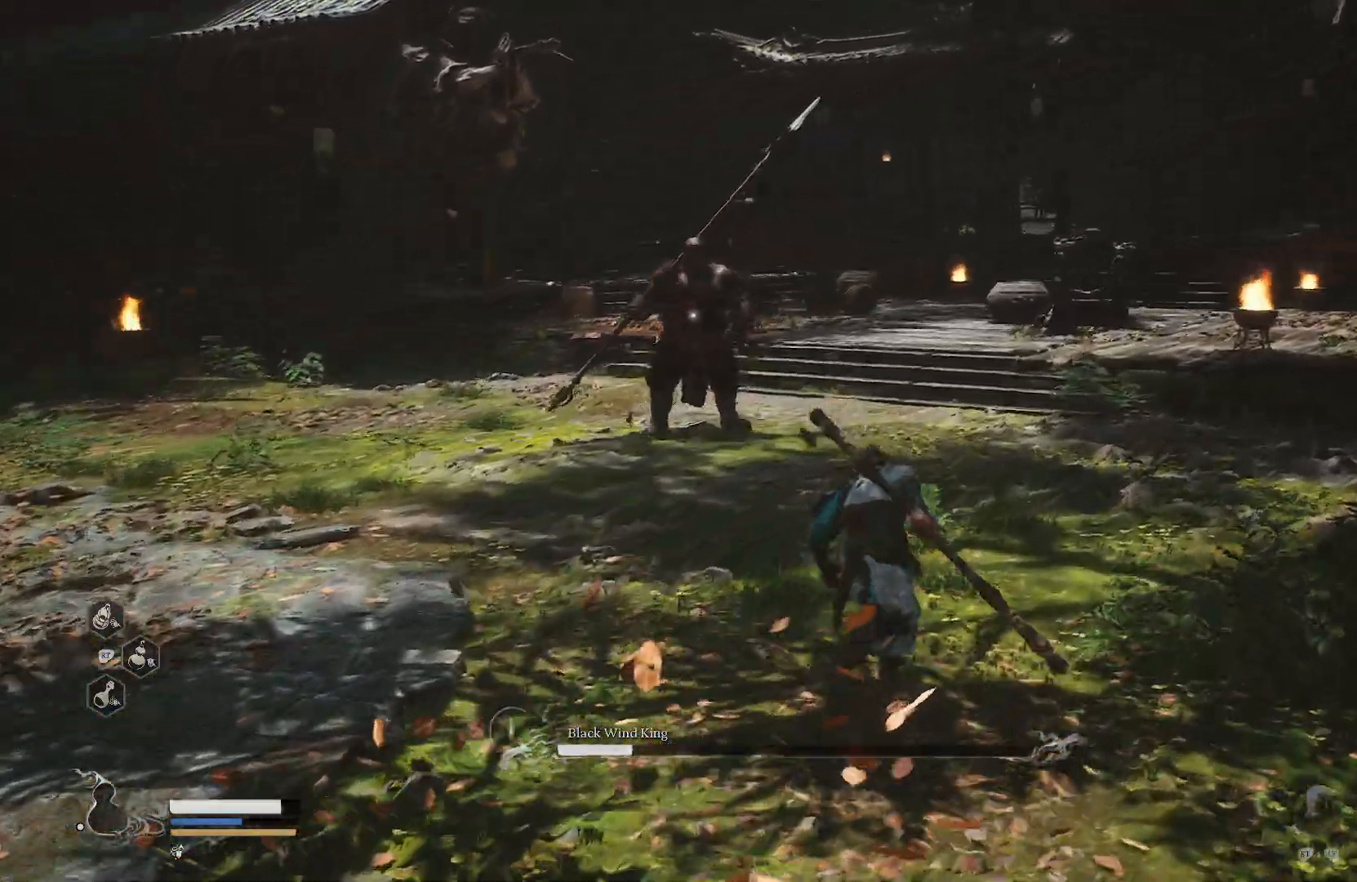
{"buttons": ["R1"], "left_stick": "up", "right_stick": "center", "events": []}
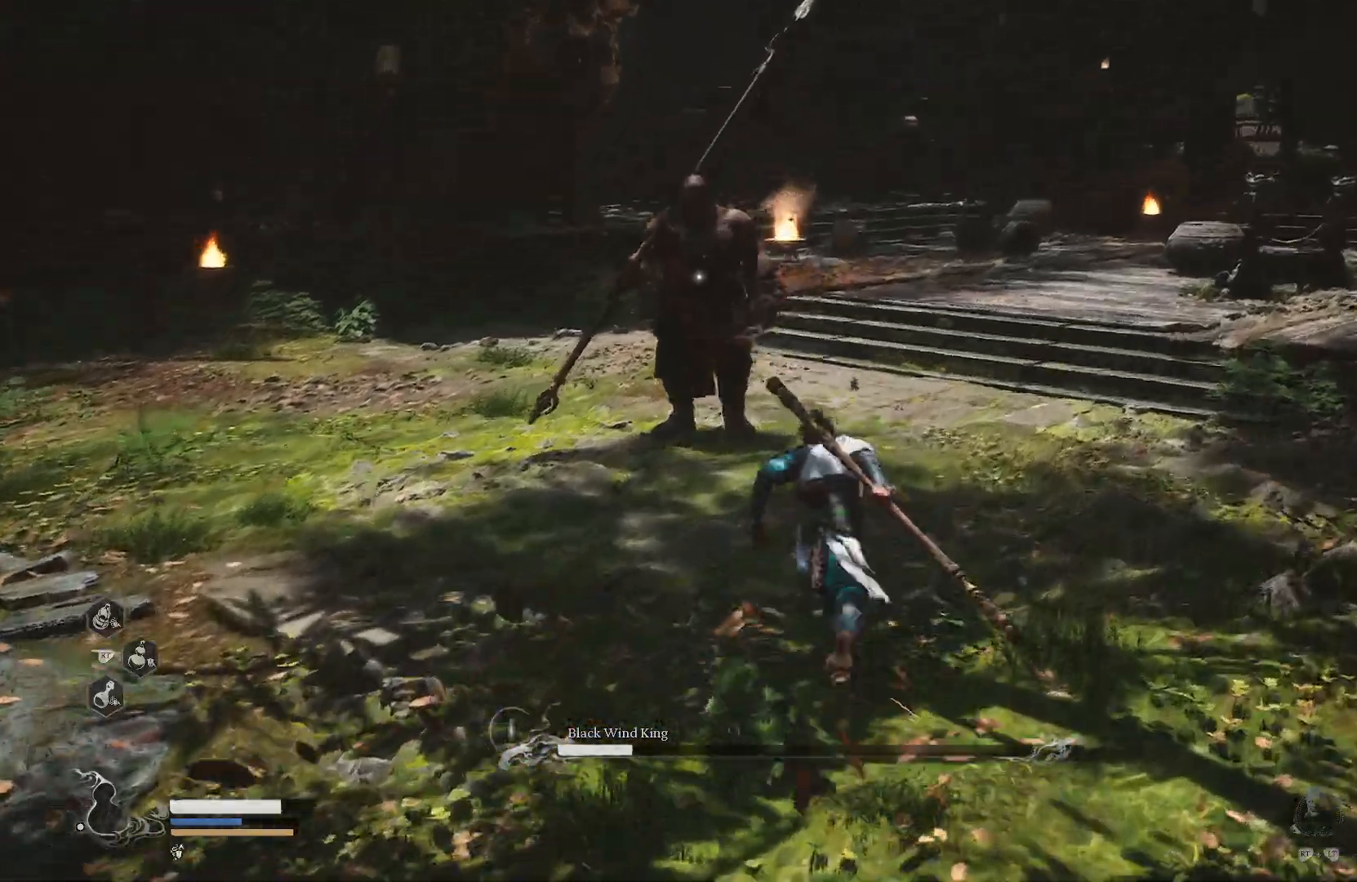
{"buttons": ["R1", "R2"], "left_stick": "up", "right_stick": "center", "events": [[150, "R2", "down"], [301, "SQUARE", "down"], [467, "SQUARE", "up"]]}